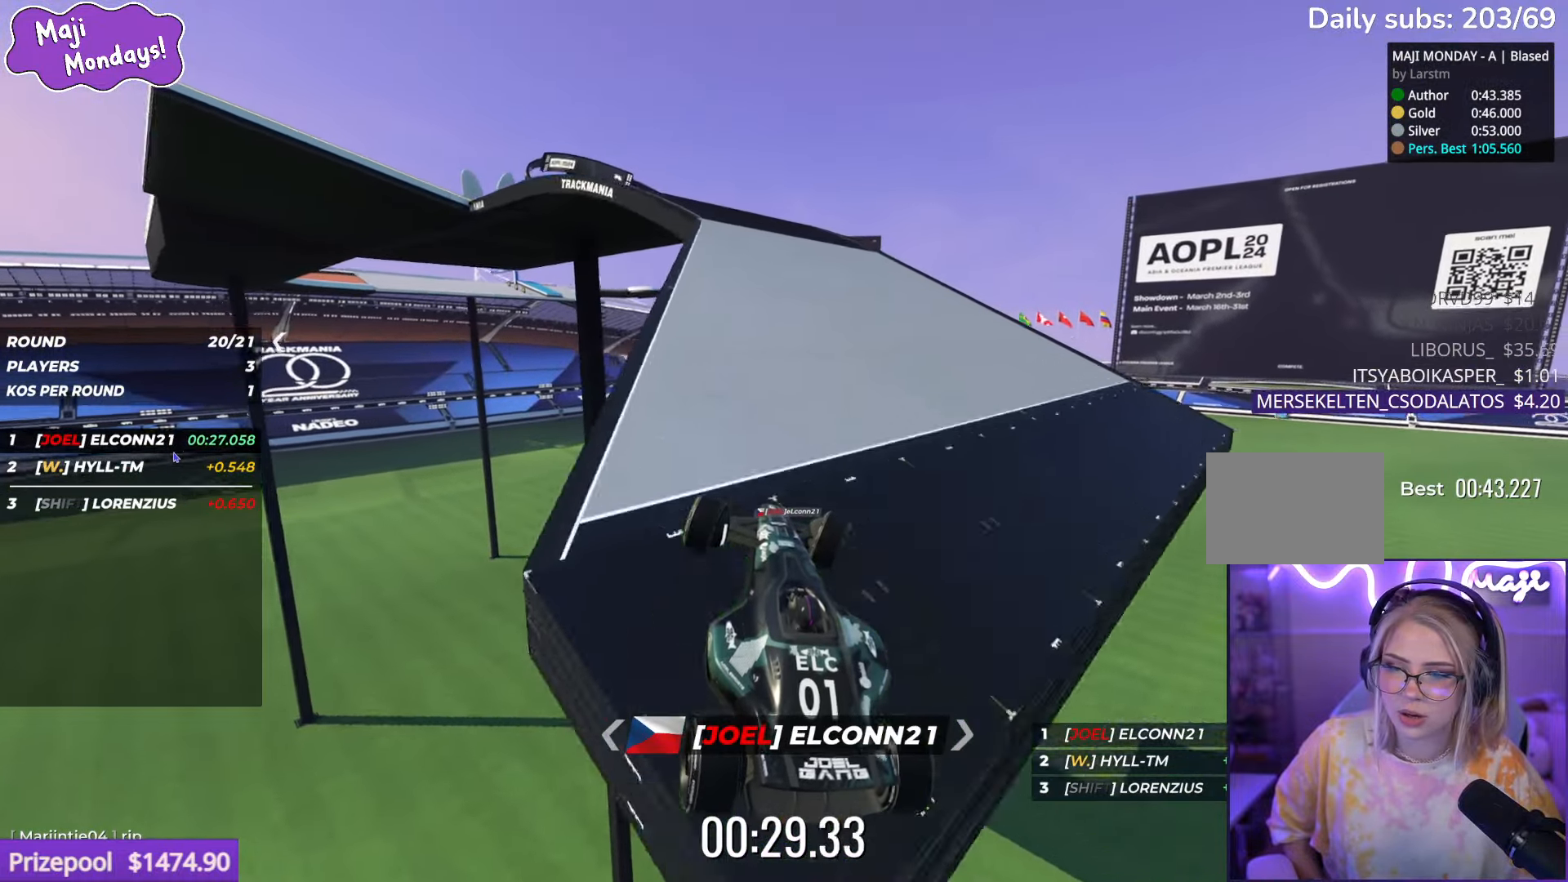
Gameplay with keyboard; each line is a JSON object with the keys held at the frame after it. "events" lists presses ("down") and releases ("up") of "down", "left", "right" and "up" between this image and that frame as [ms after this image, input, new state], when the widget could be followed in between. No other keys are recorded. Mouse input is not recorded.
{"keys": ["left", "up"], "events": [[100, "right", "up"], [267, "left", "down"]]}
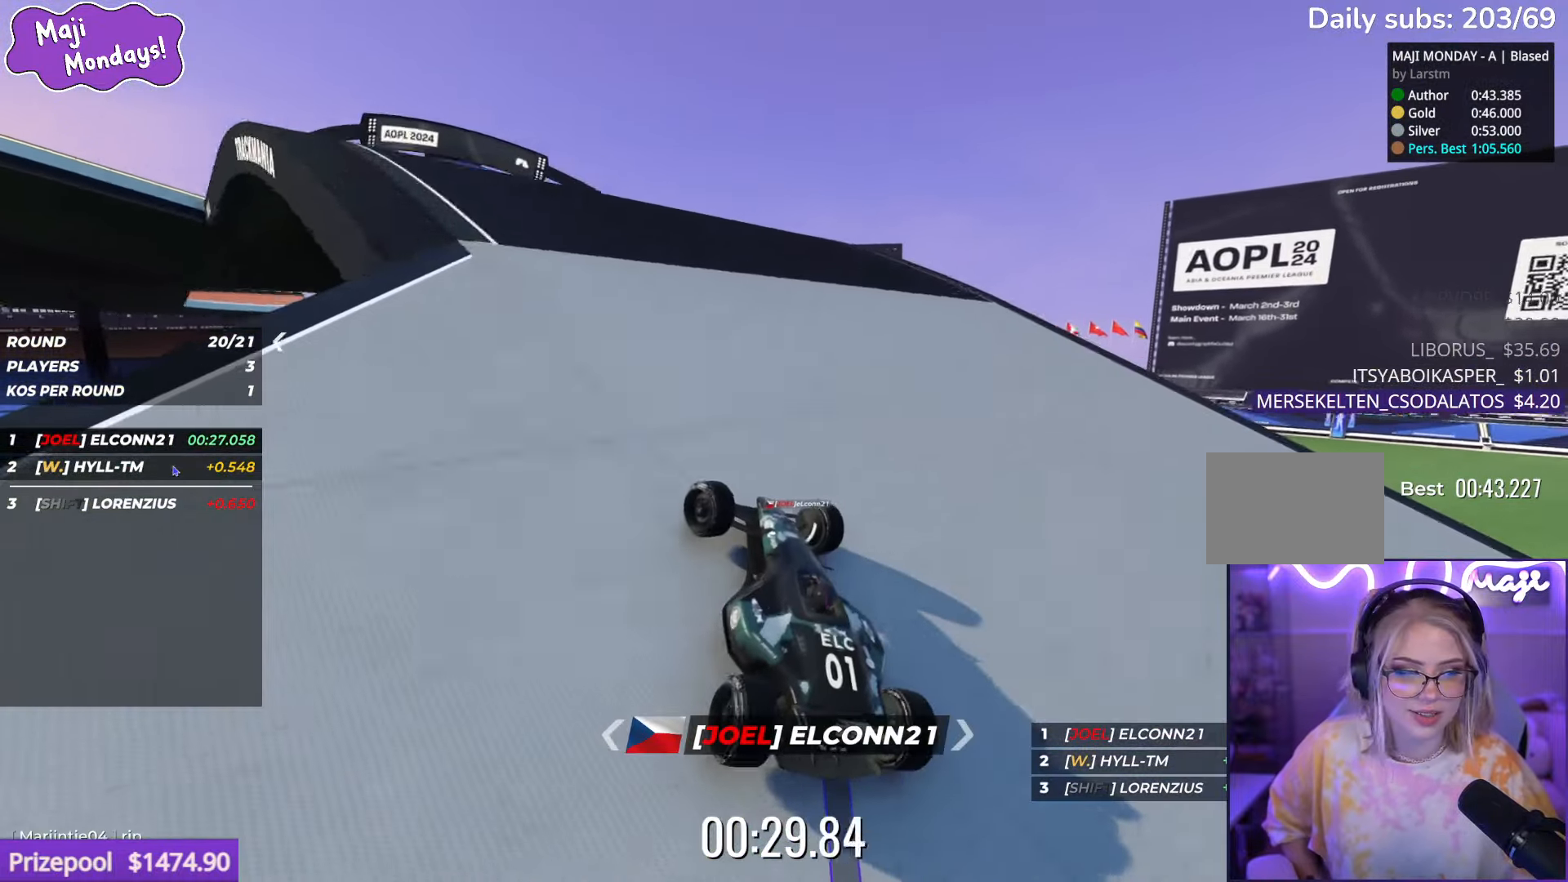
{"keys": ["up"], "events": [[217, "left", "up"], [217, "right", "down"], [400, "right", "up"]]}
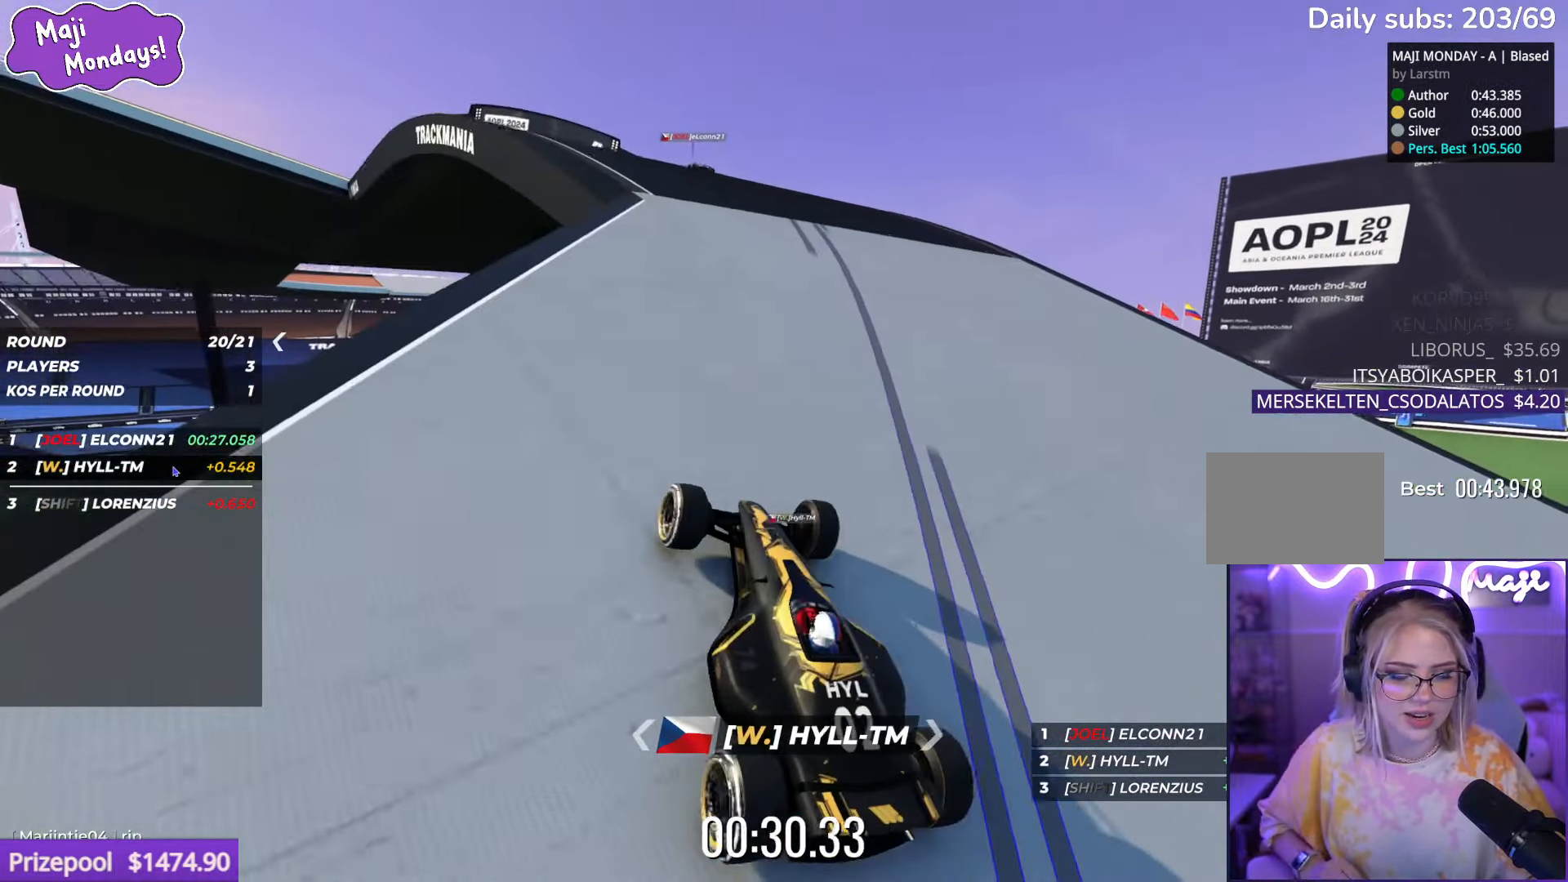
{"keys": ["left", "up"], "events": [[50, "left", "down"]]}
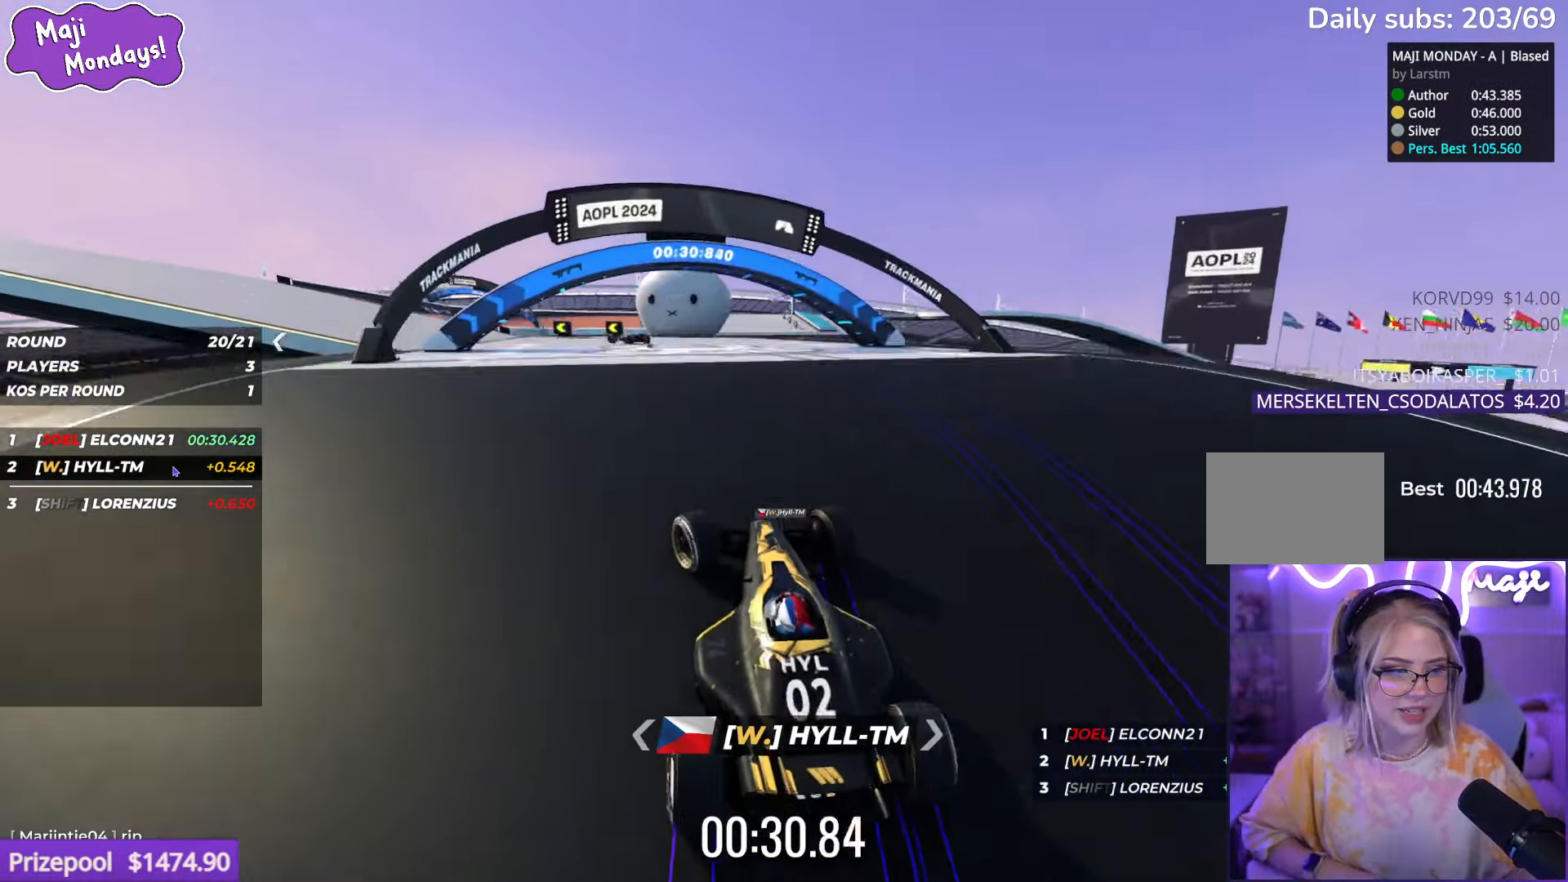
{"keys": ["left", "up"], "events": []}
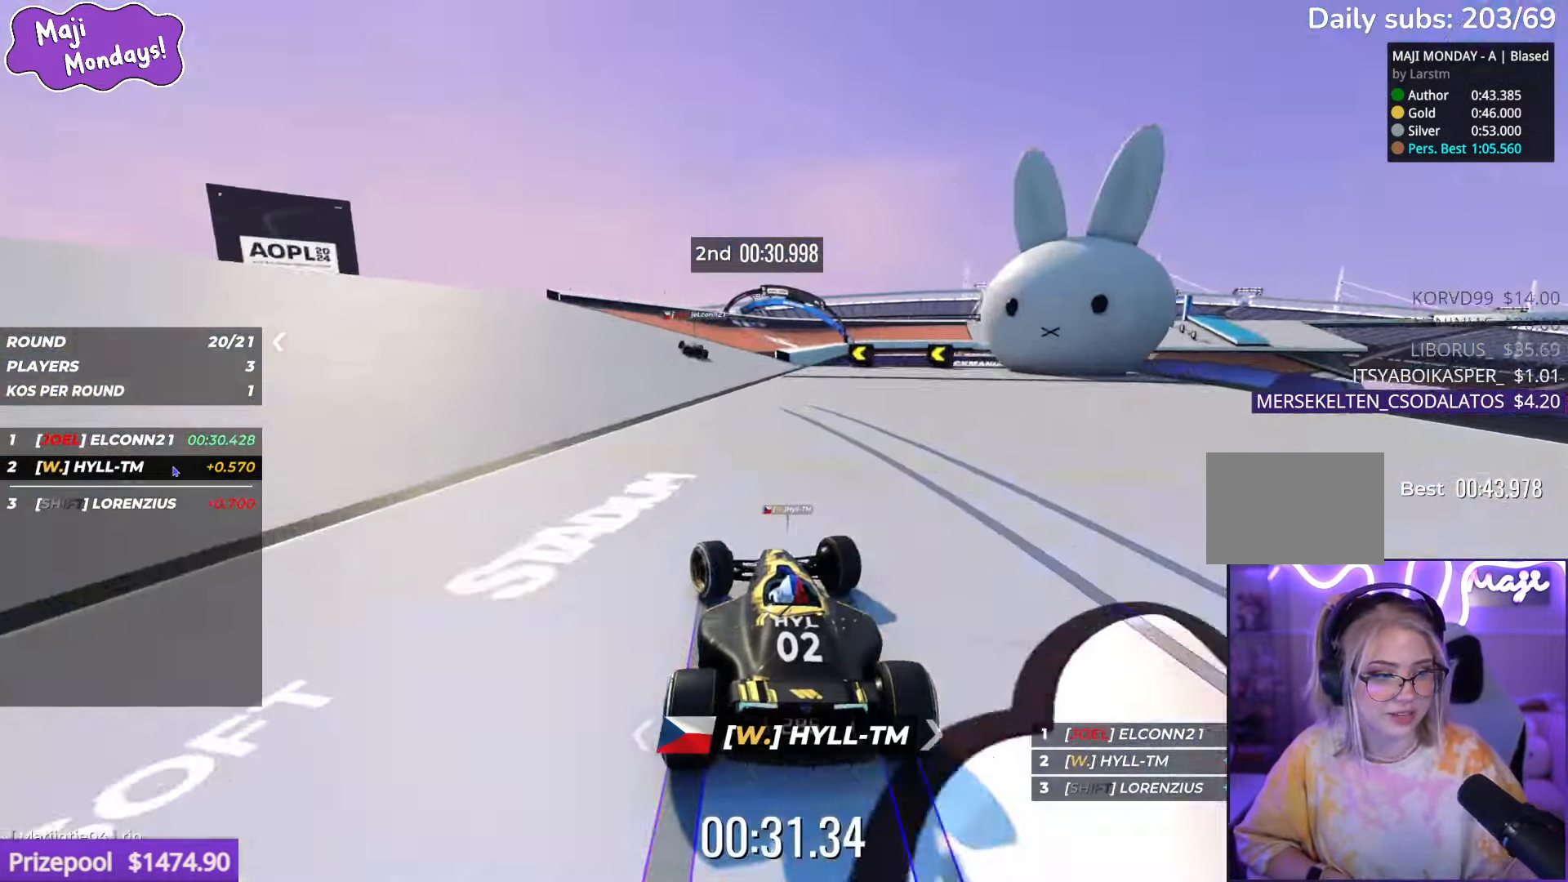
{"keys": ["right", "up"], "events": [[50, "left", "up"], [483, "right", "down"]]}
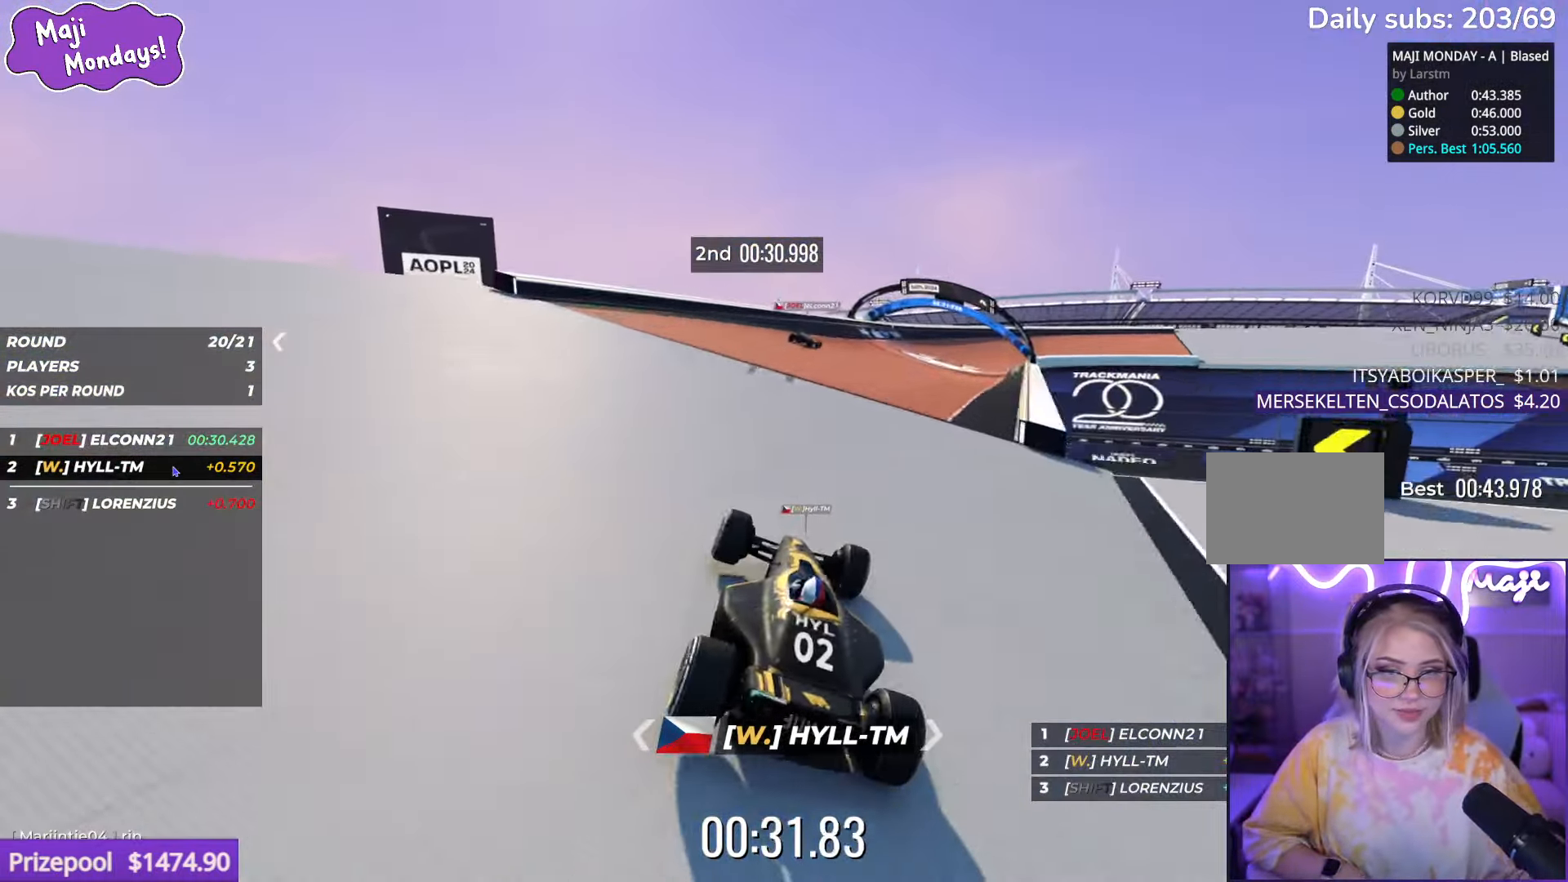
{"keys": ["right", "up"], "events": []}
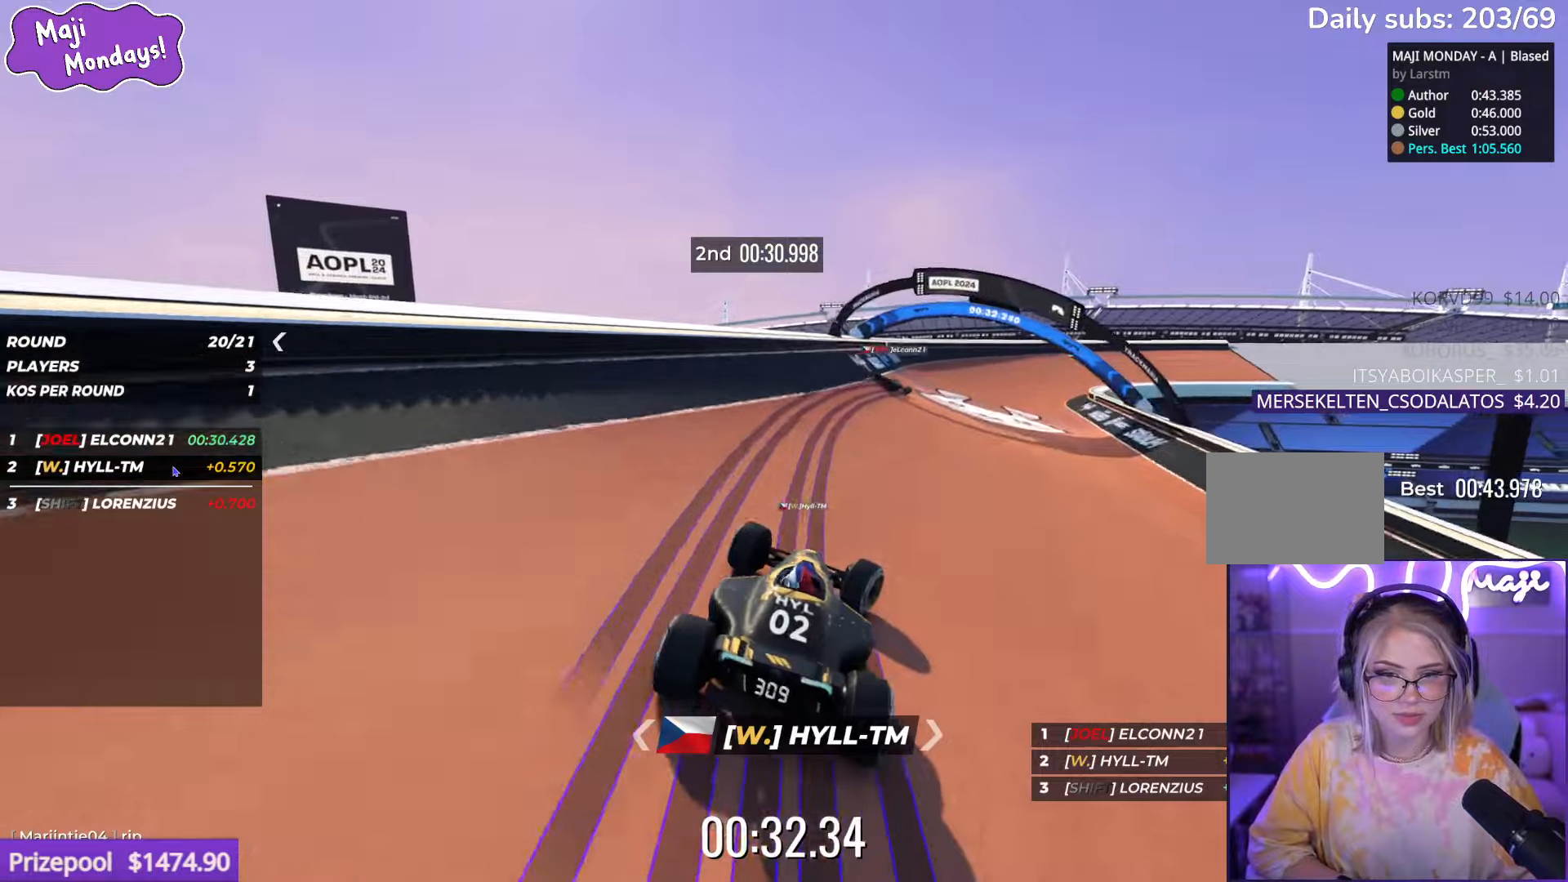
{"keys": ["right", "up"], "events": []}
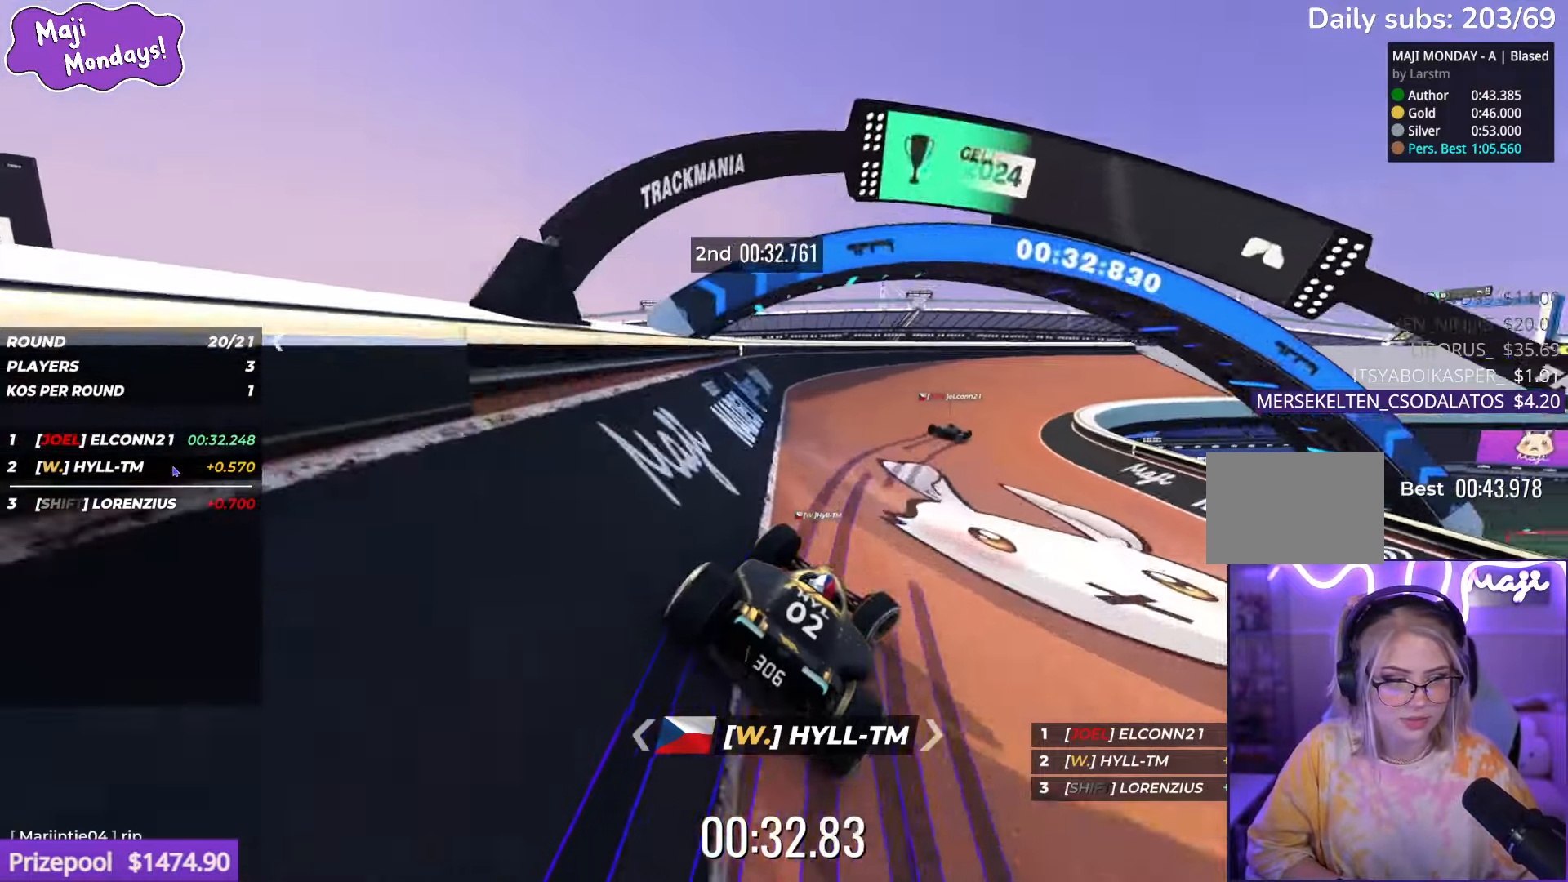
{"keys": ["right", "up"], "events": []}
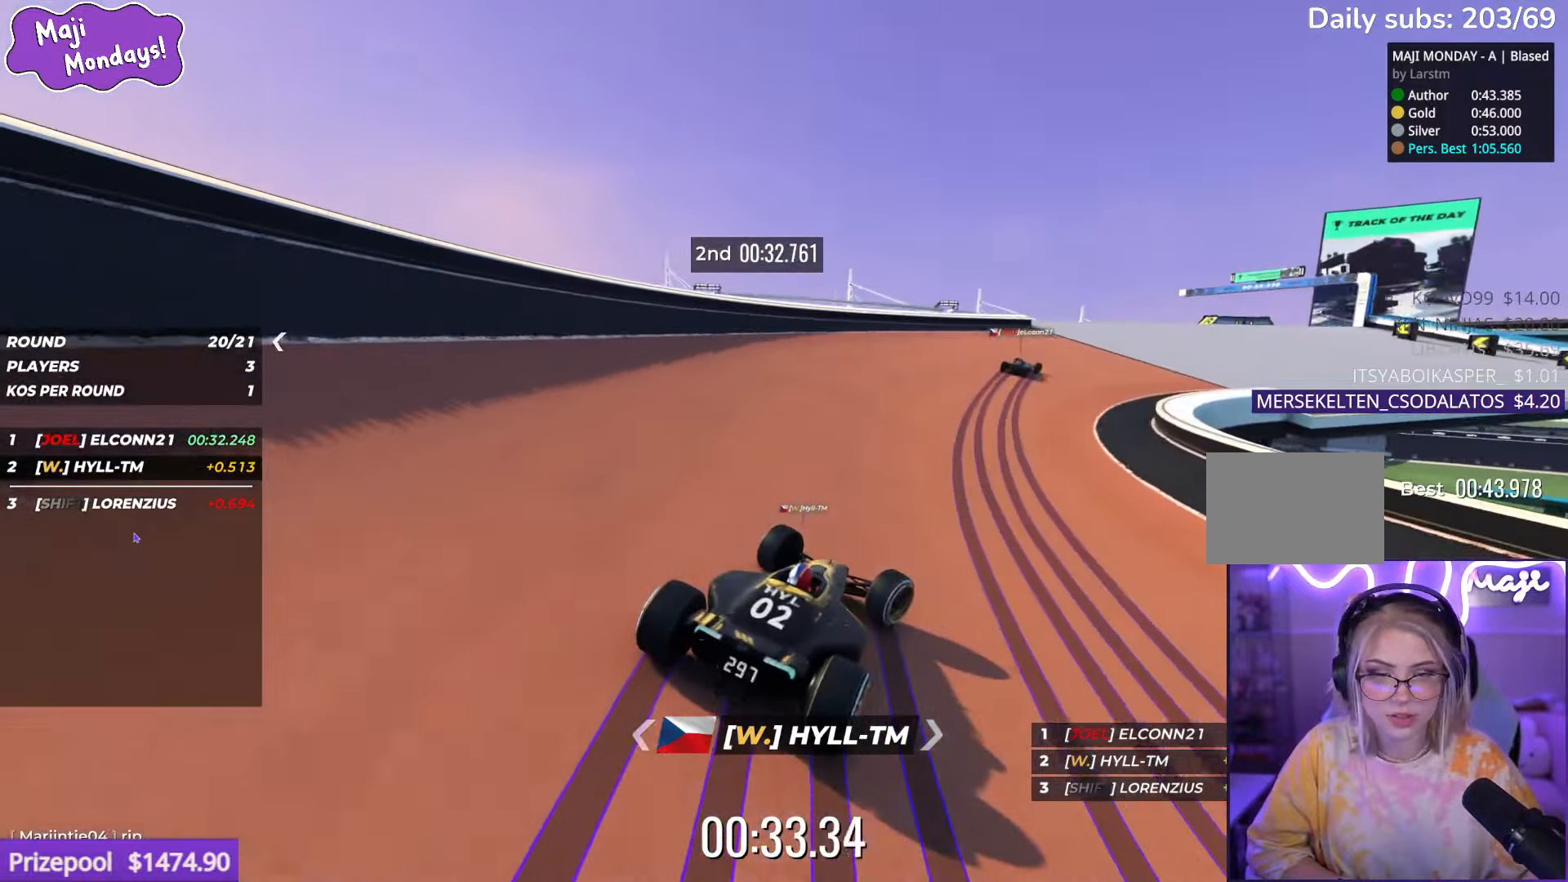
{"keys": ["right", "up"], "events": [[167, "up", "up"], [284, "up", "down"]]}
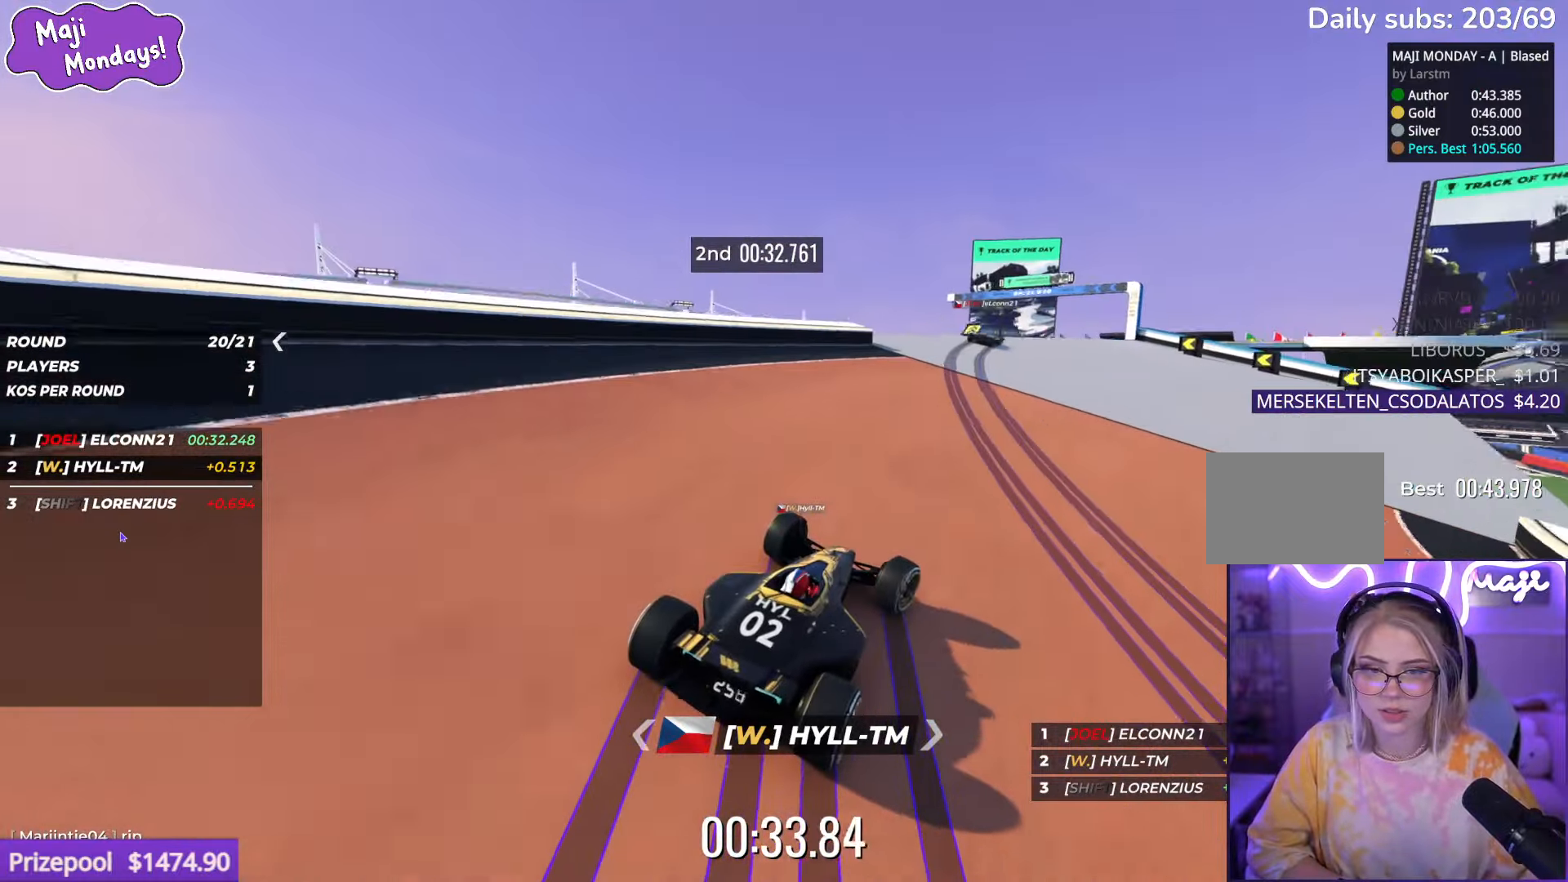
{"keys": ["right", "up"], "events": [[84, "right", "up"], [150, "left", "down"], [300, "left", "up"], [367, "right", "down"]]}
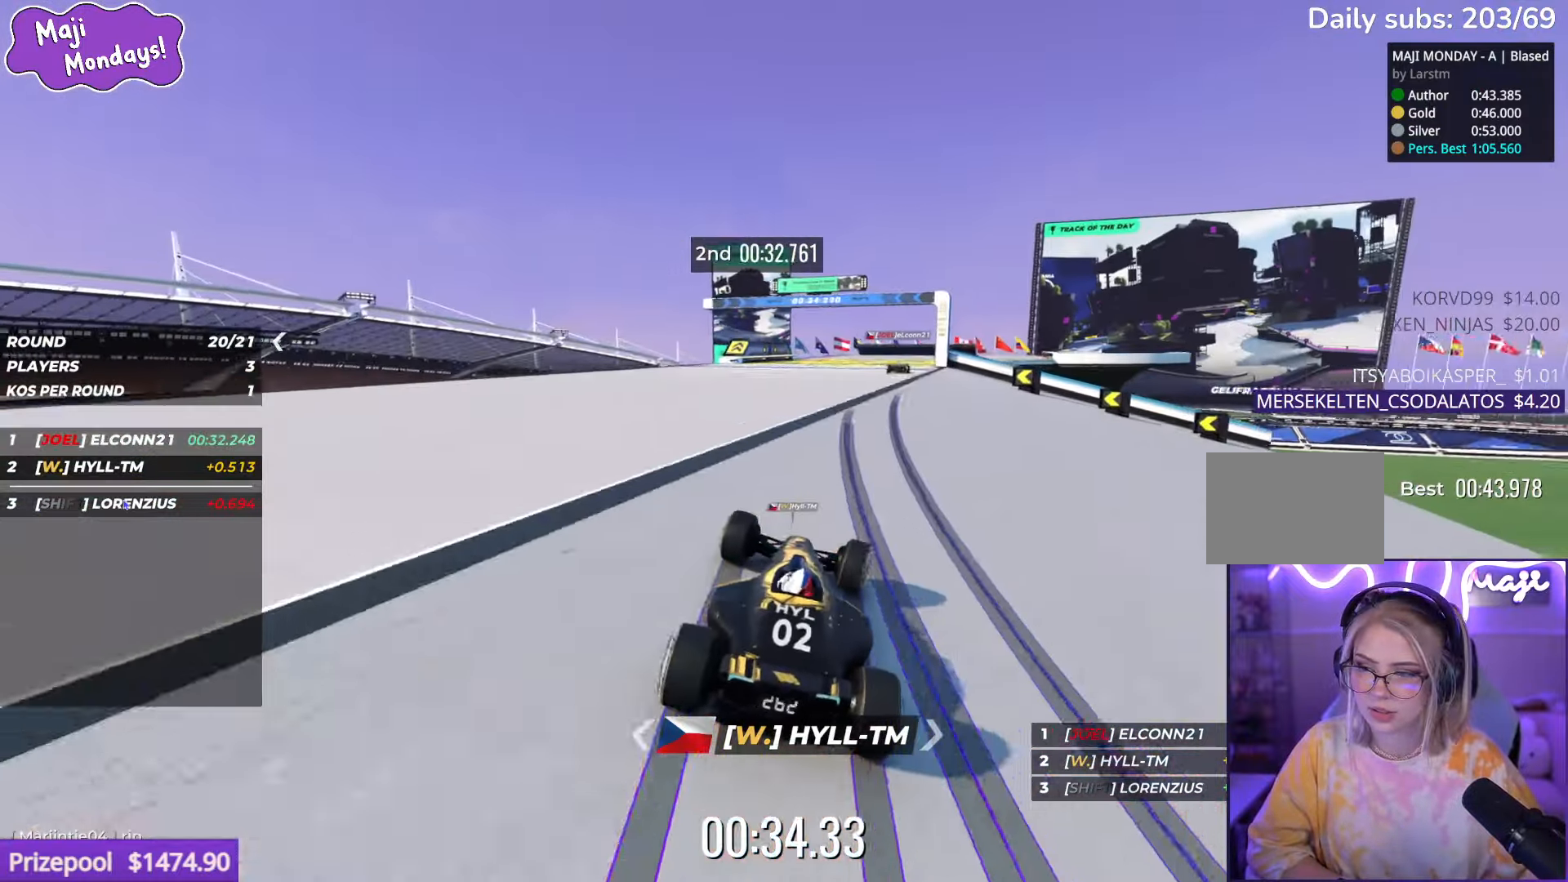
{"keys": ["up"], "events": [[150, "right", "up"], [217, "left", "down"], [417, "left", "up"]]}
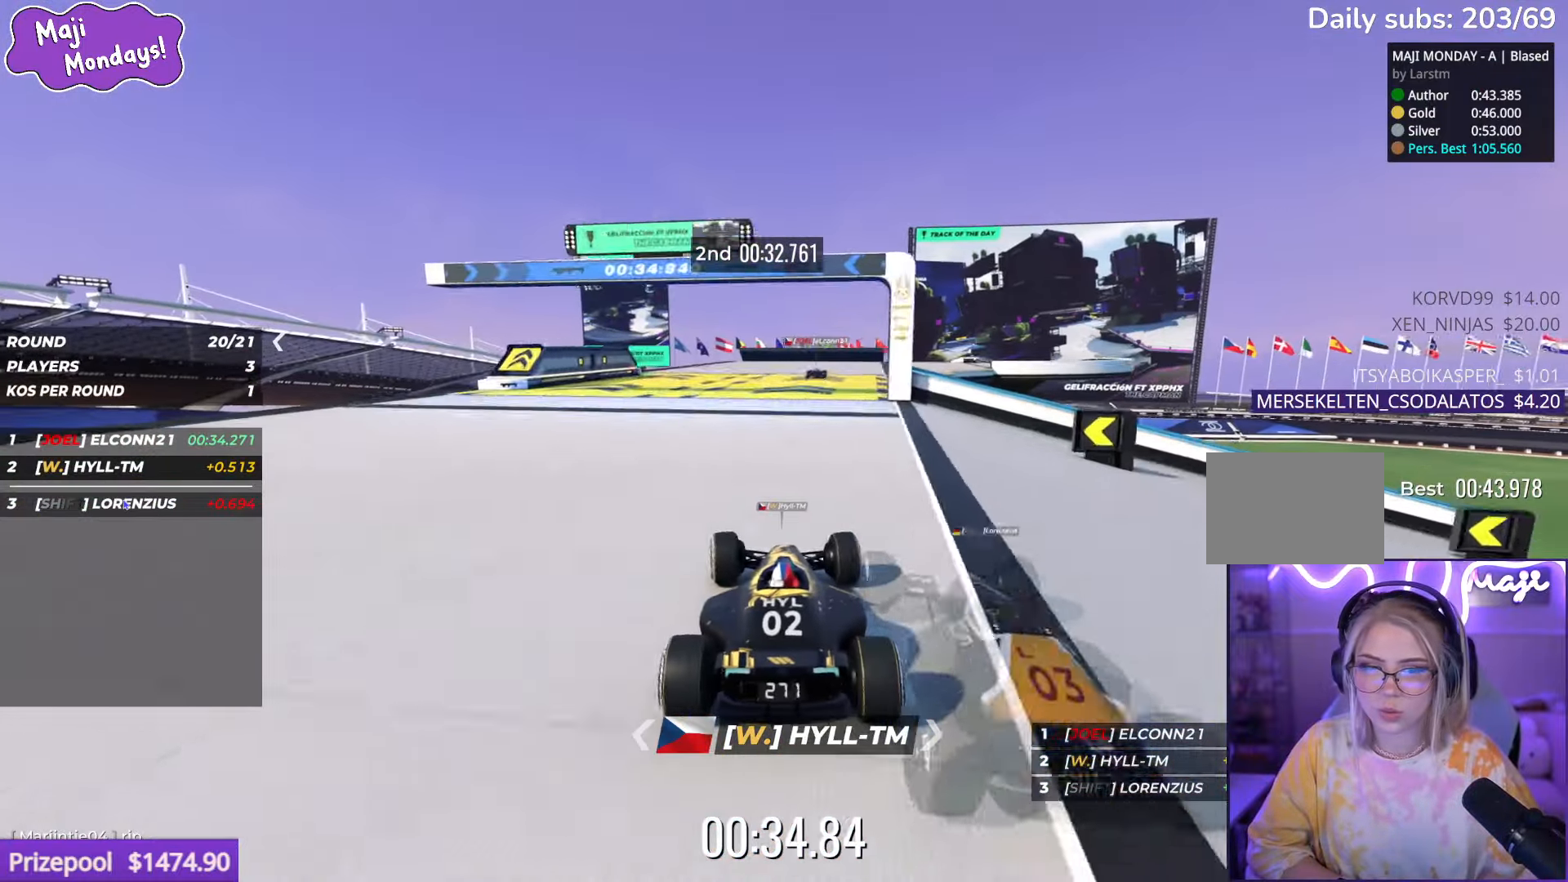
{"keys": ["up"], "events": [[34, "right", "down"], [467, "right", "up"]]}
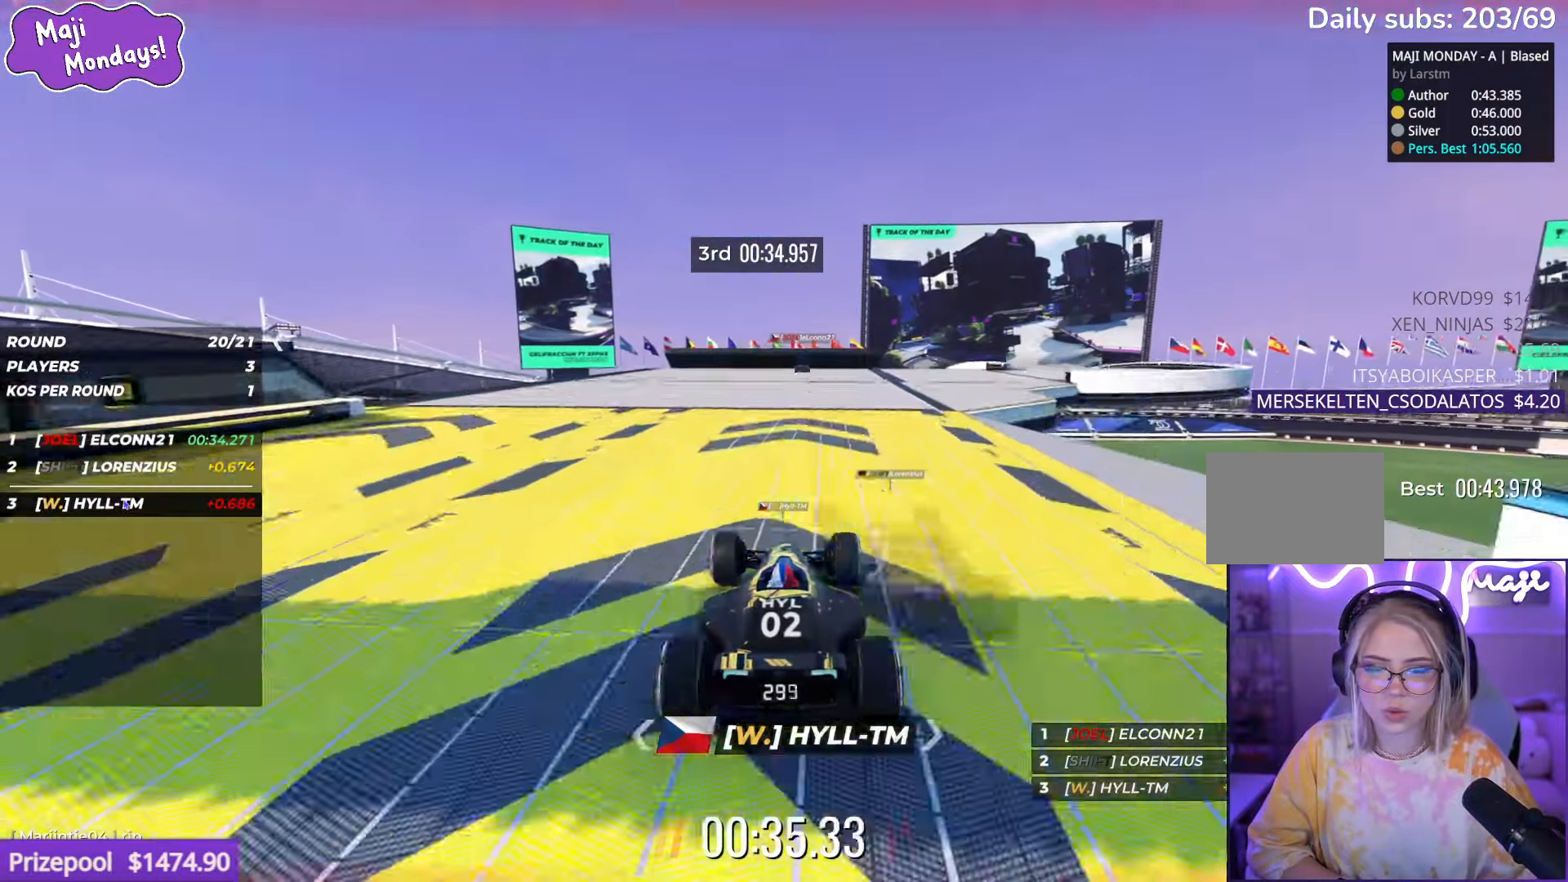
{"keys": ["up"], "events": []}
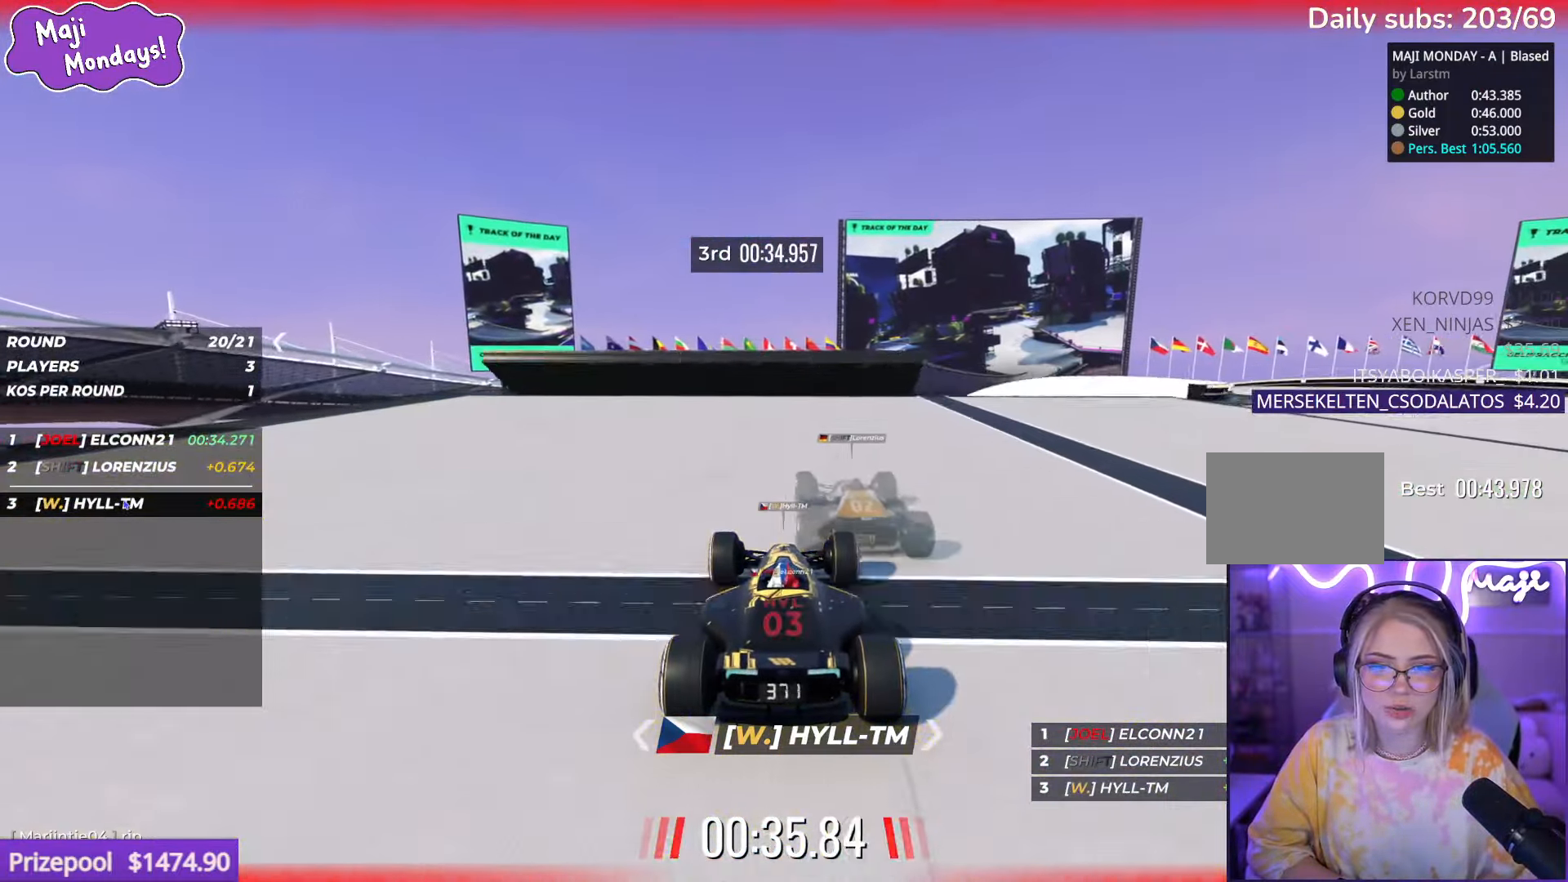
{"keys": ["up"], "events": []}
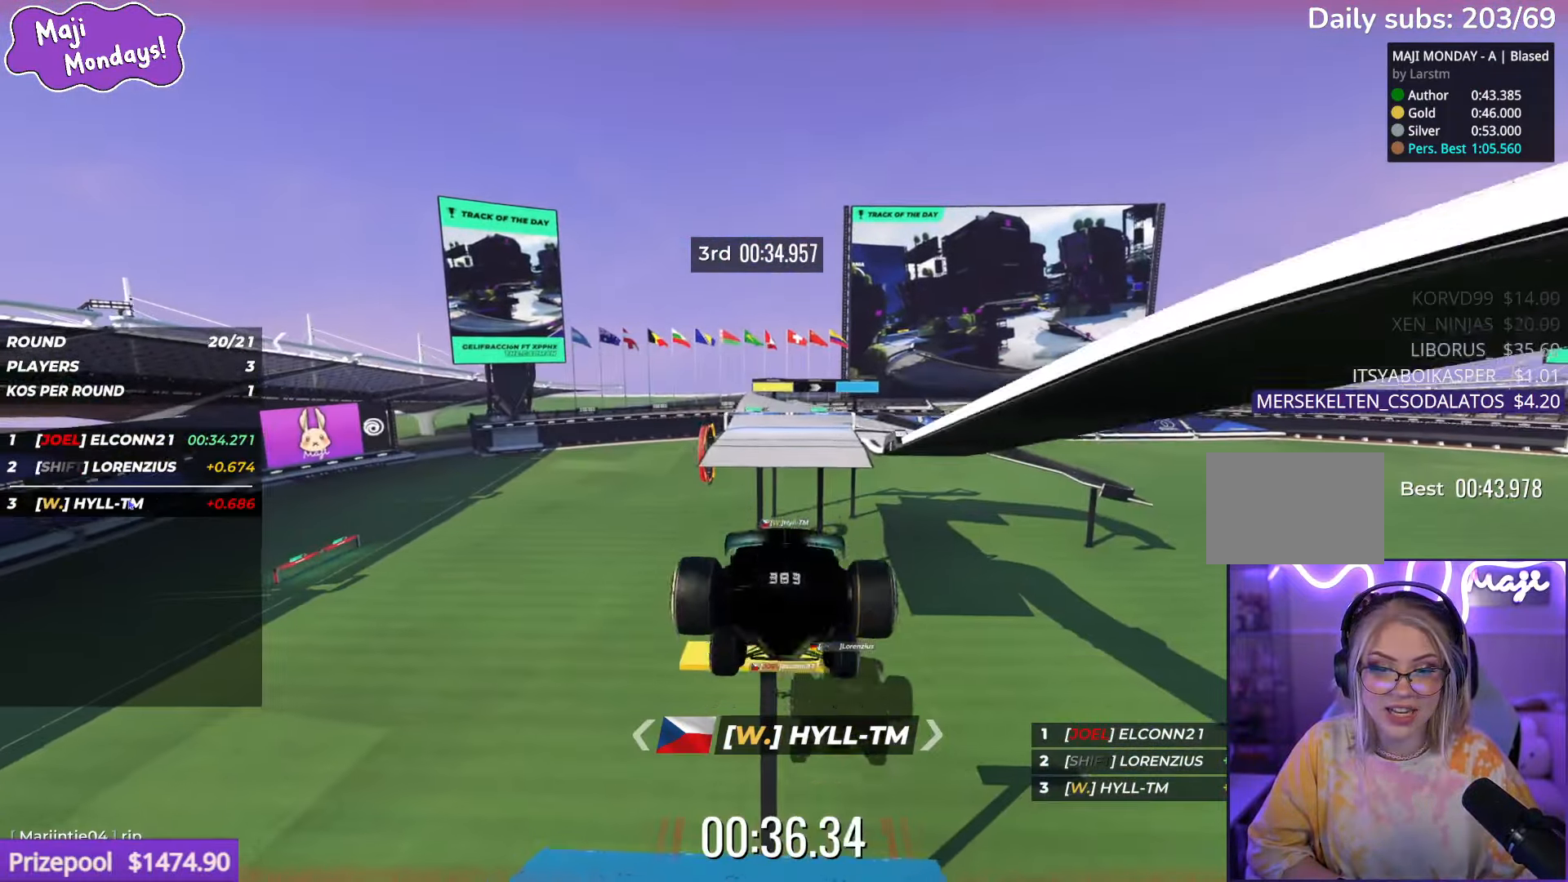
{"keys": ["up"], "events": []}
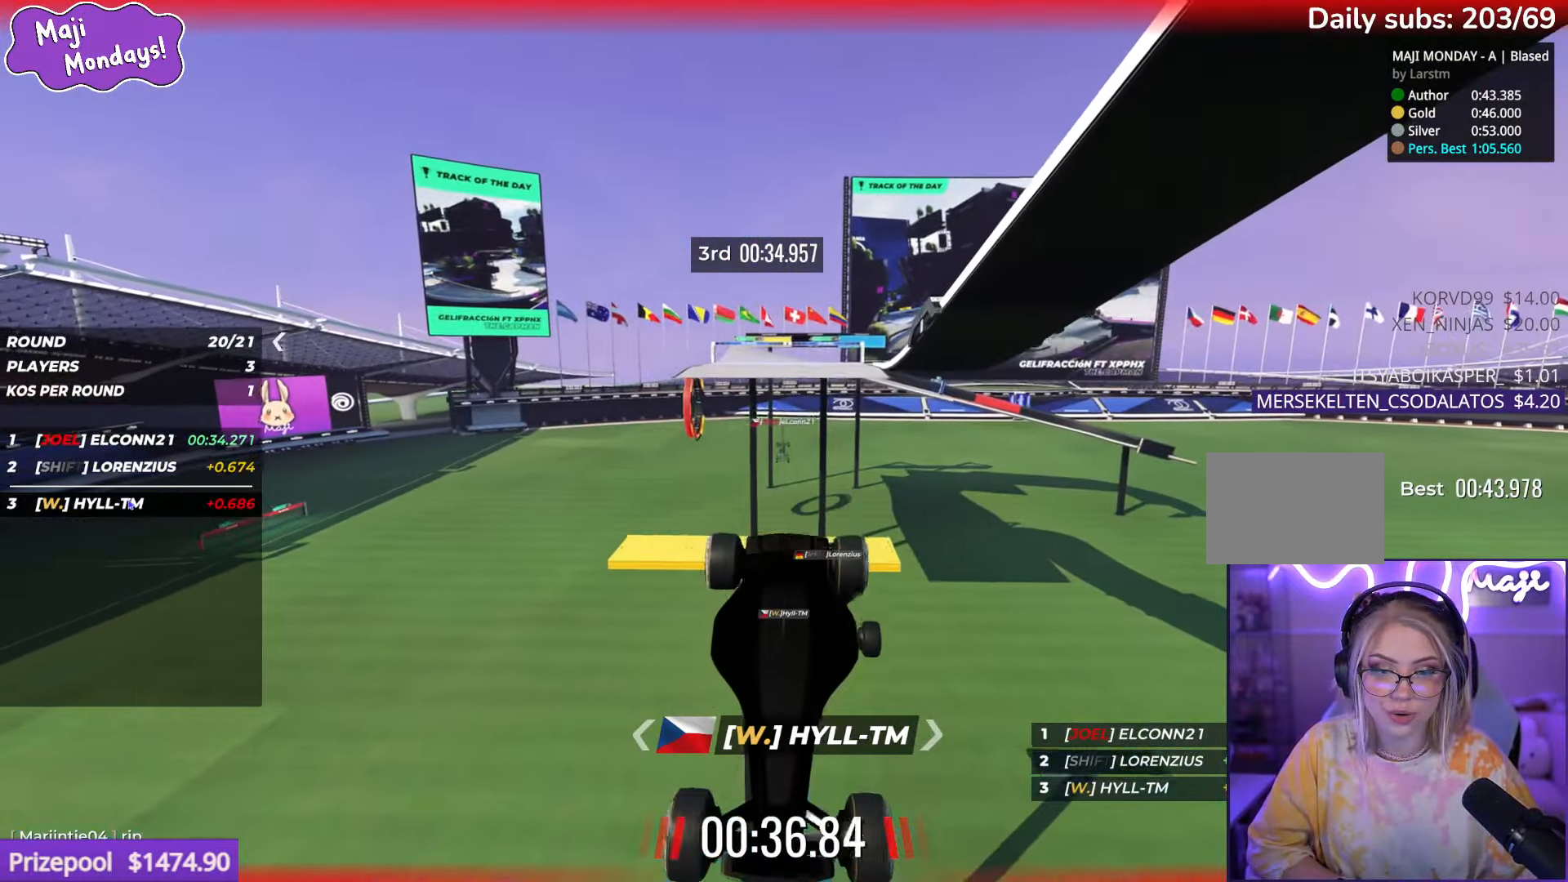
{"keys": ["up"], "events": []}
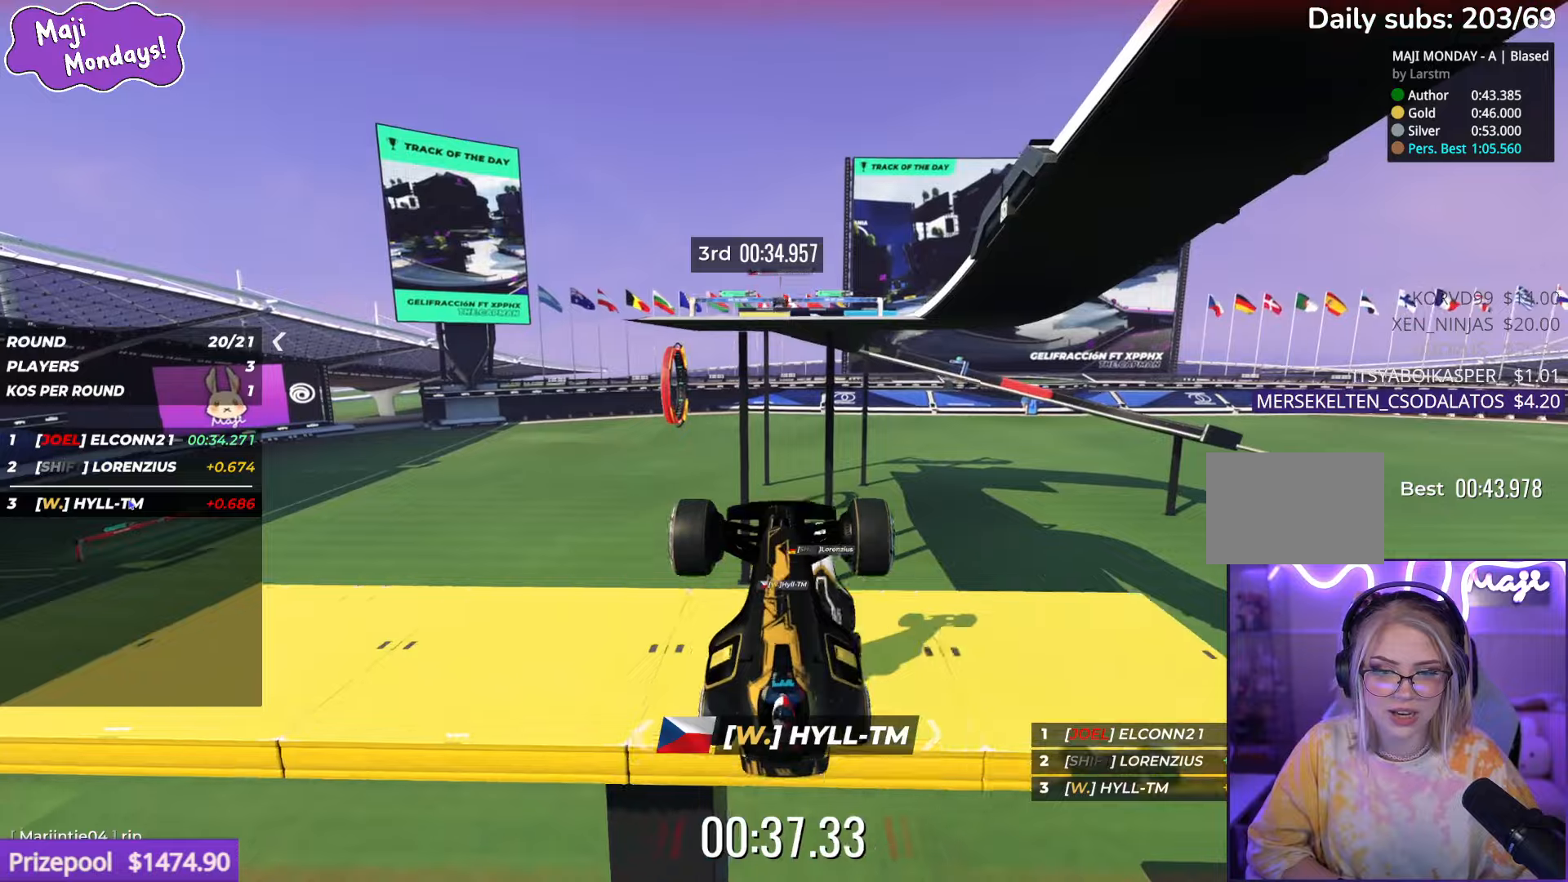
{"keys": ["up"], "events": []}
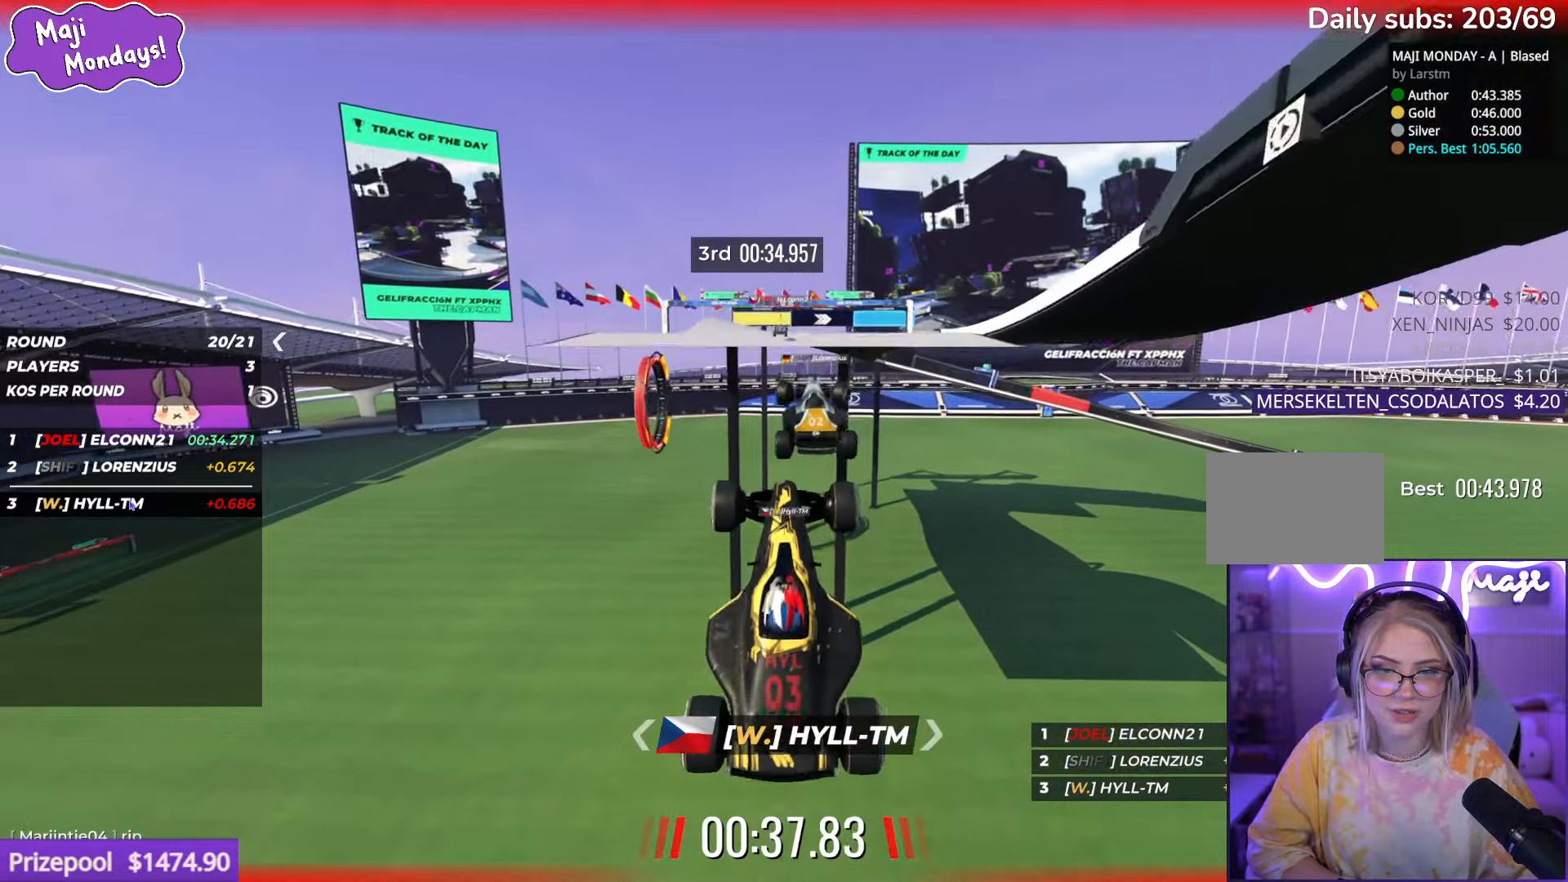
{"keys": ["up"], "events": [[300, "down", "down"], [416, "down", "up"]]}
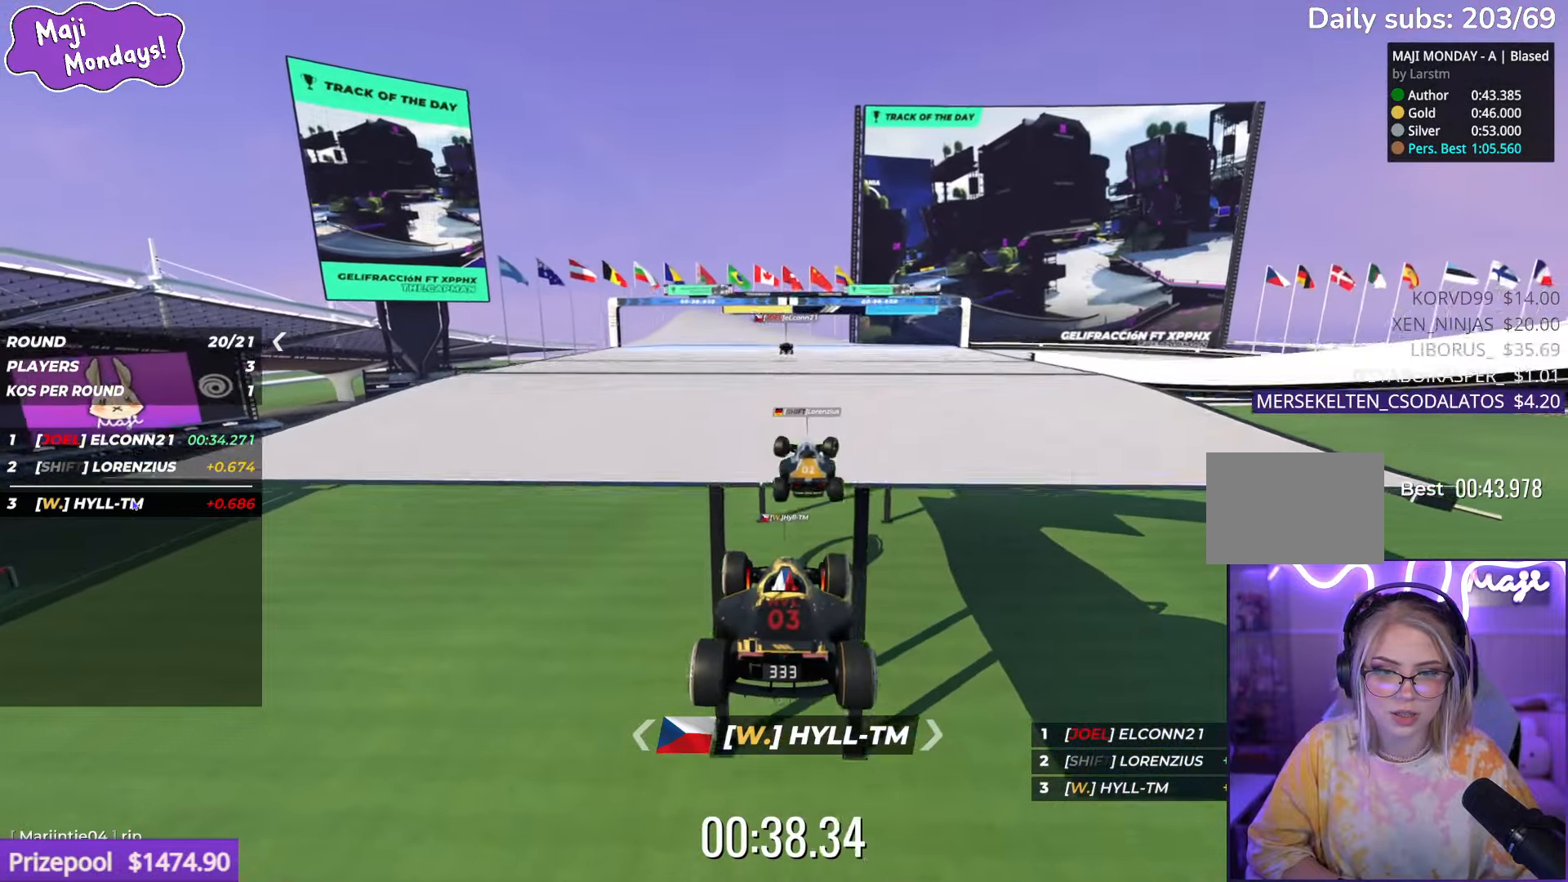
{"keys": ["up"], "events": [[16, "right", "down"], [133, "right", "up"]]}
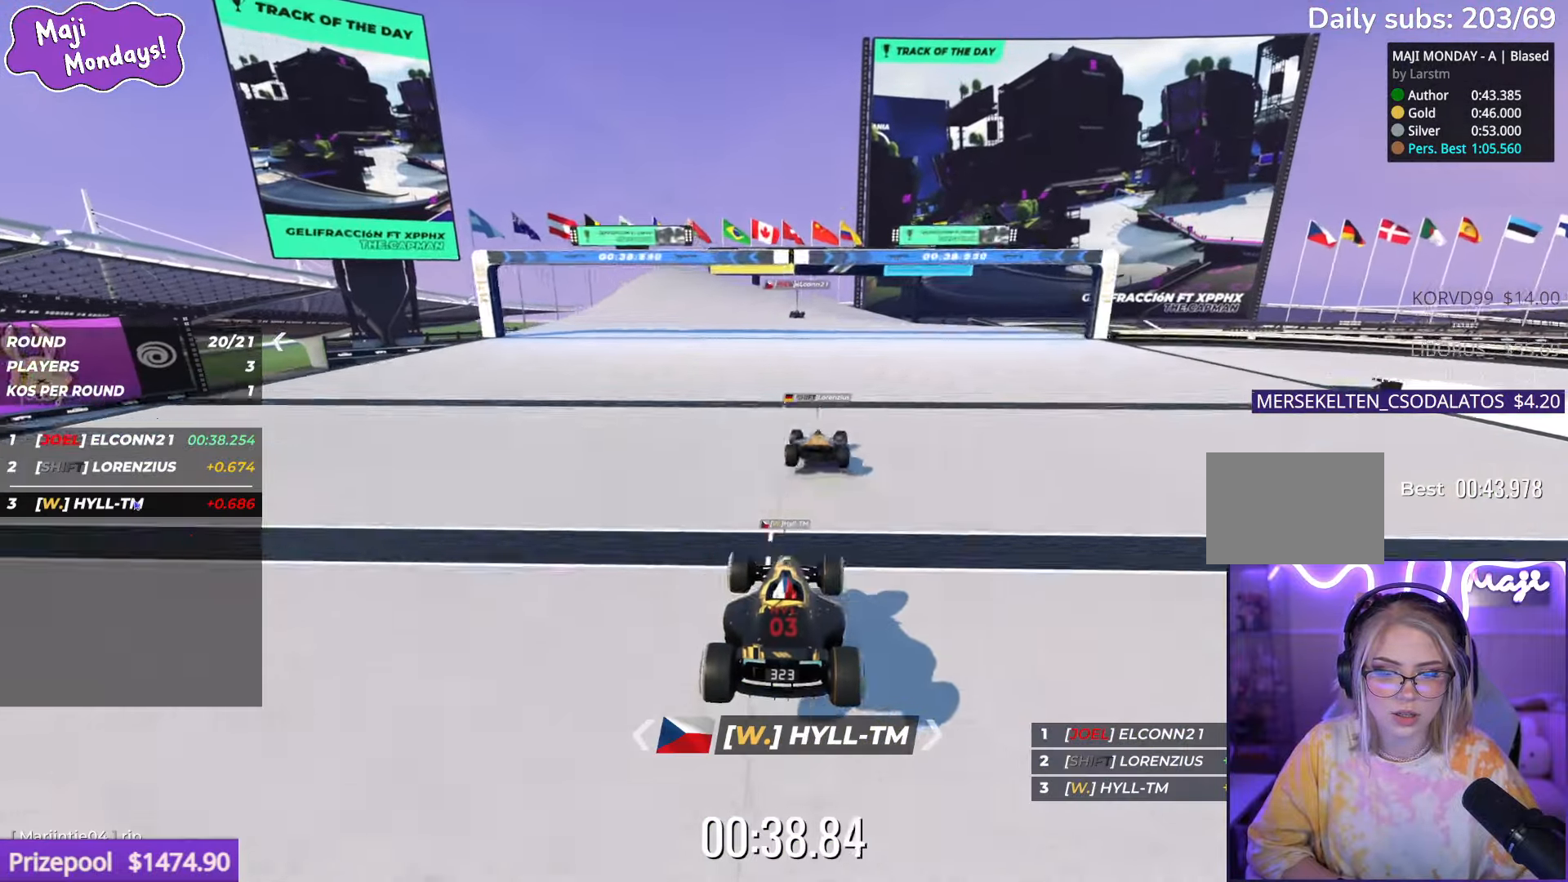
{"keys": ["up"], "events": [[16, "right", "down"], [266, "right", "up"]]}
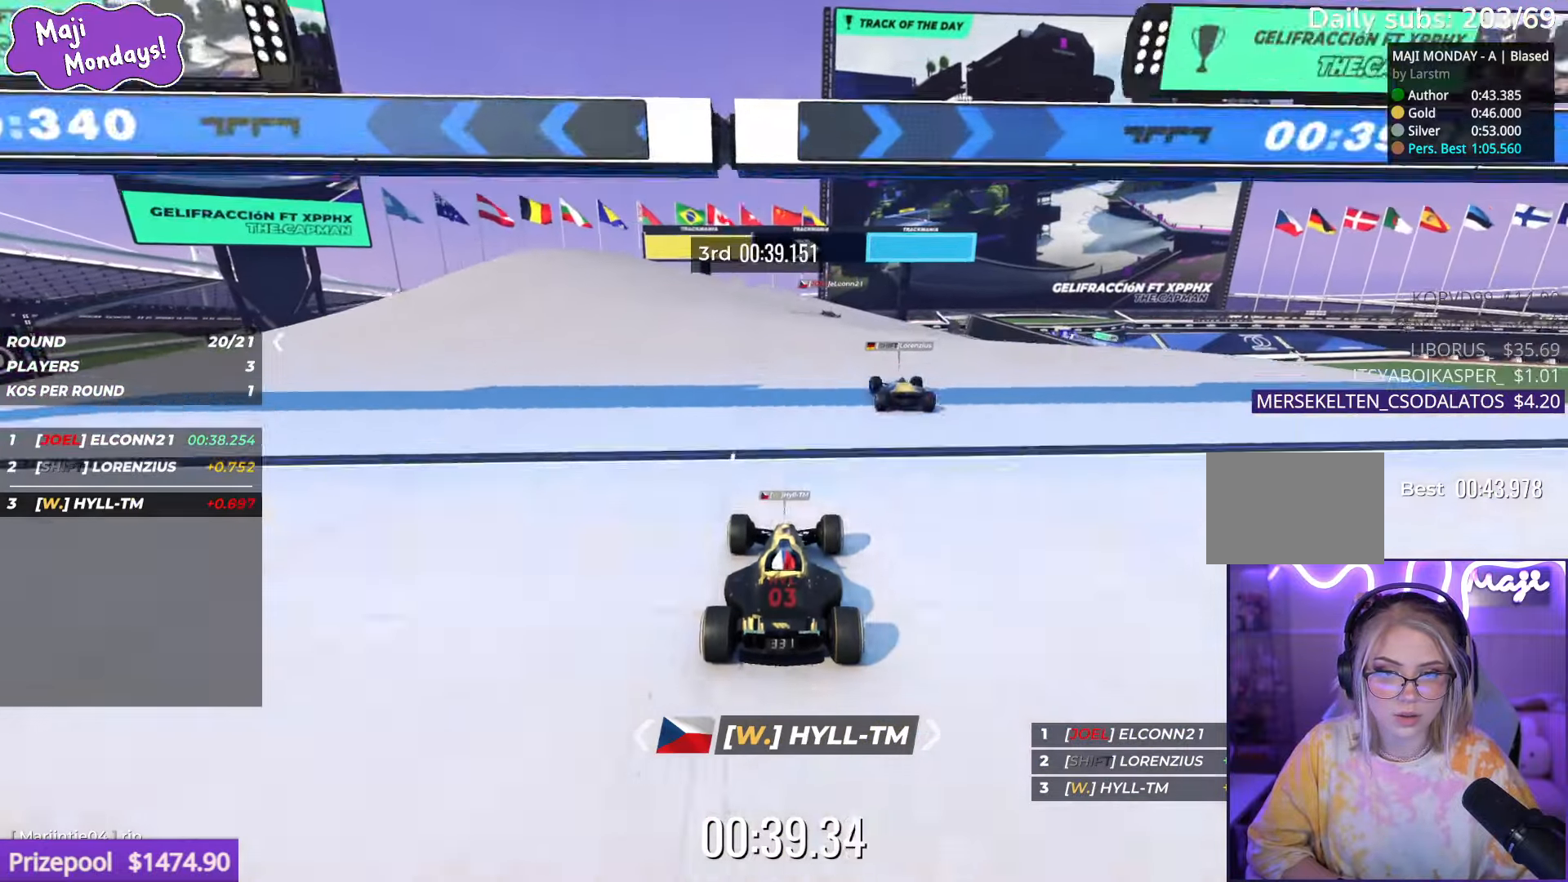
{"keys": ["right", "up"], "events": [[100, "right", "down"]]}
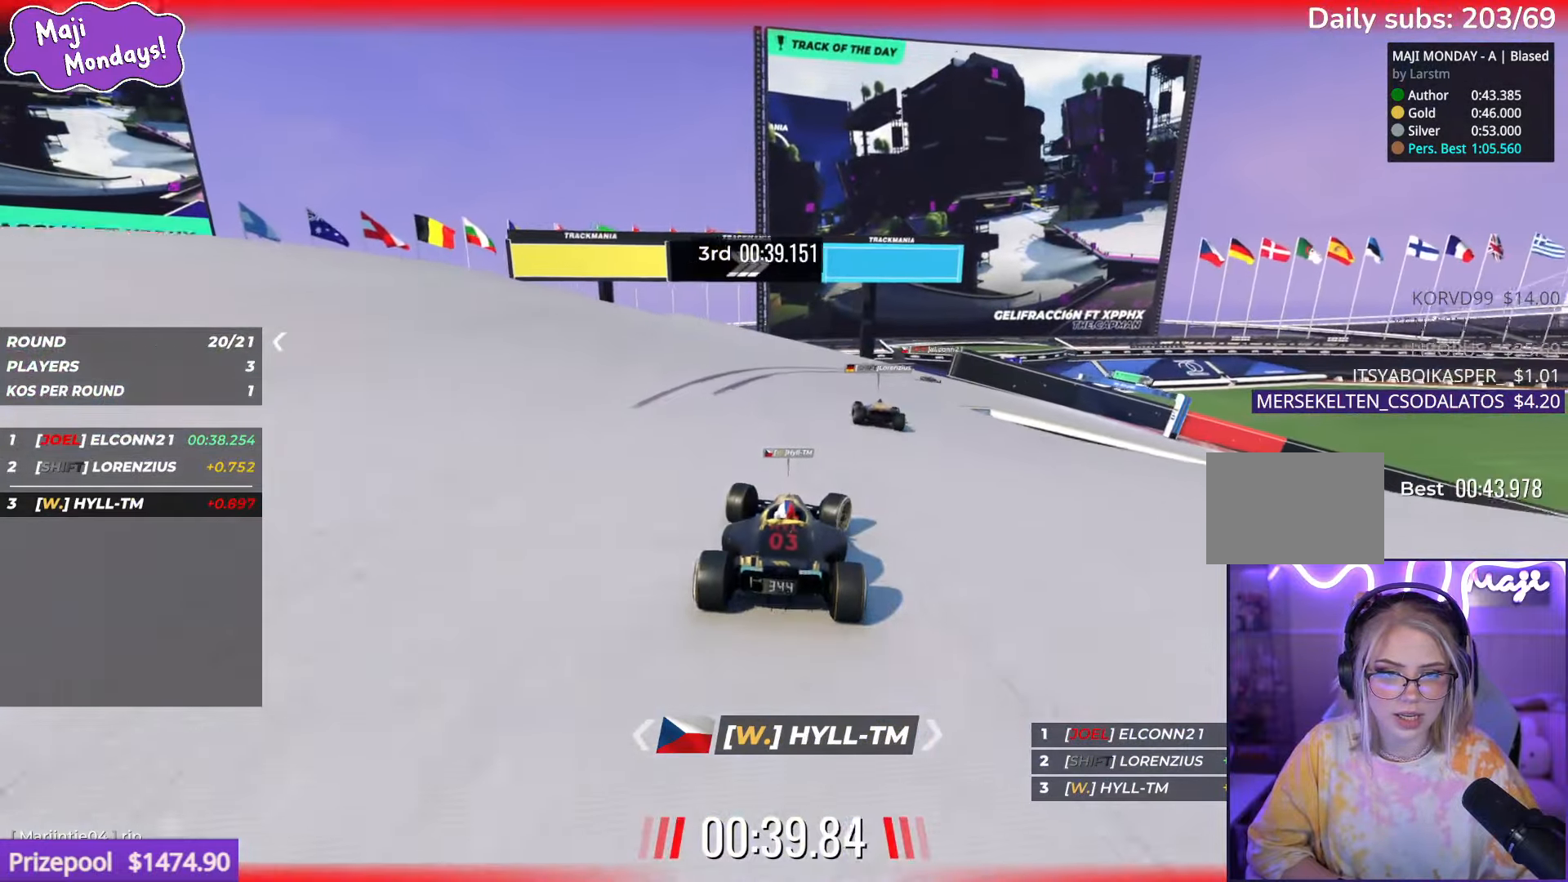
{"keys": ["right", "up"], "events": []}
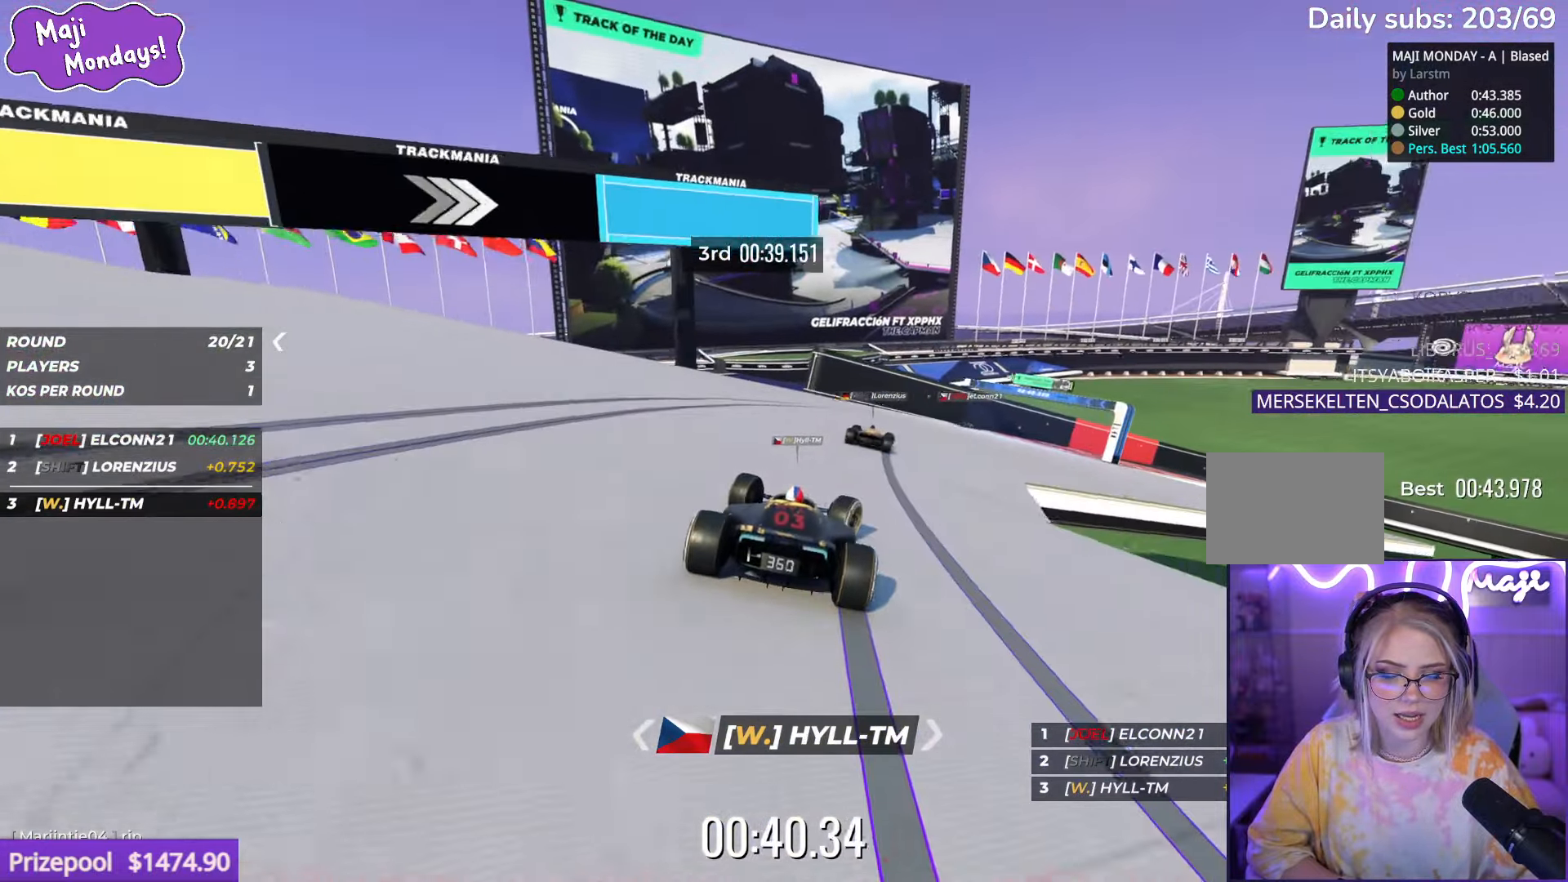
{"keys": ["right", "up"], "events": []}
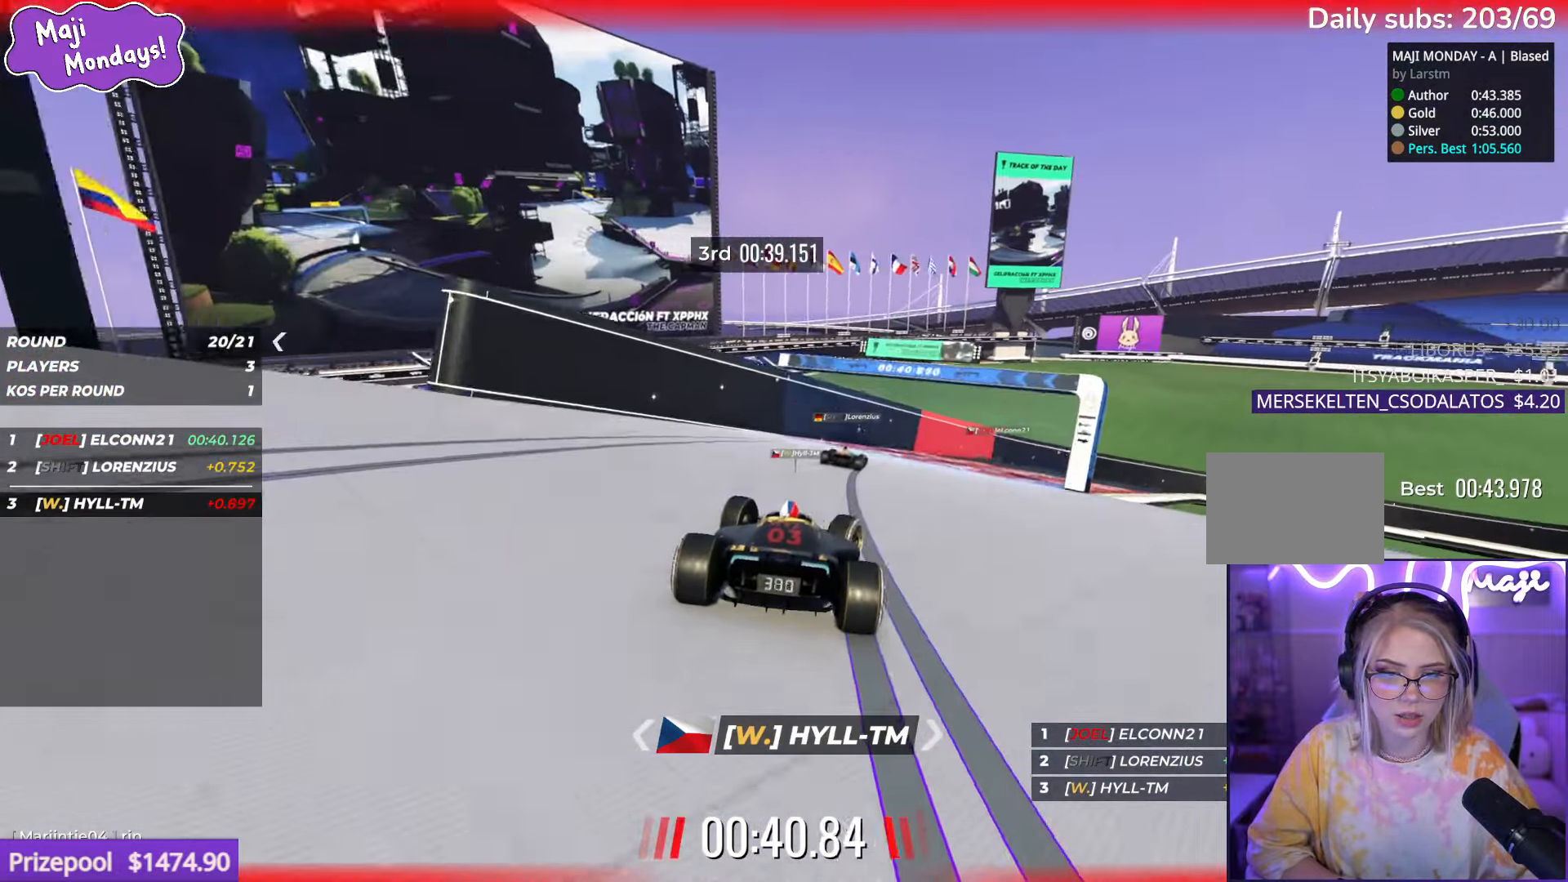
{"keys": ["right", "up"], "events": []}
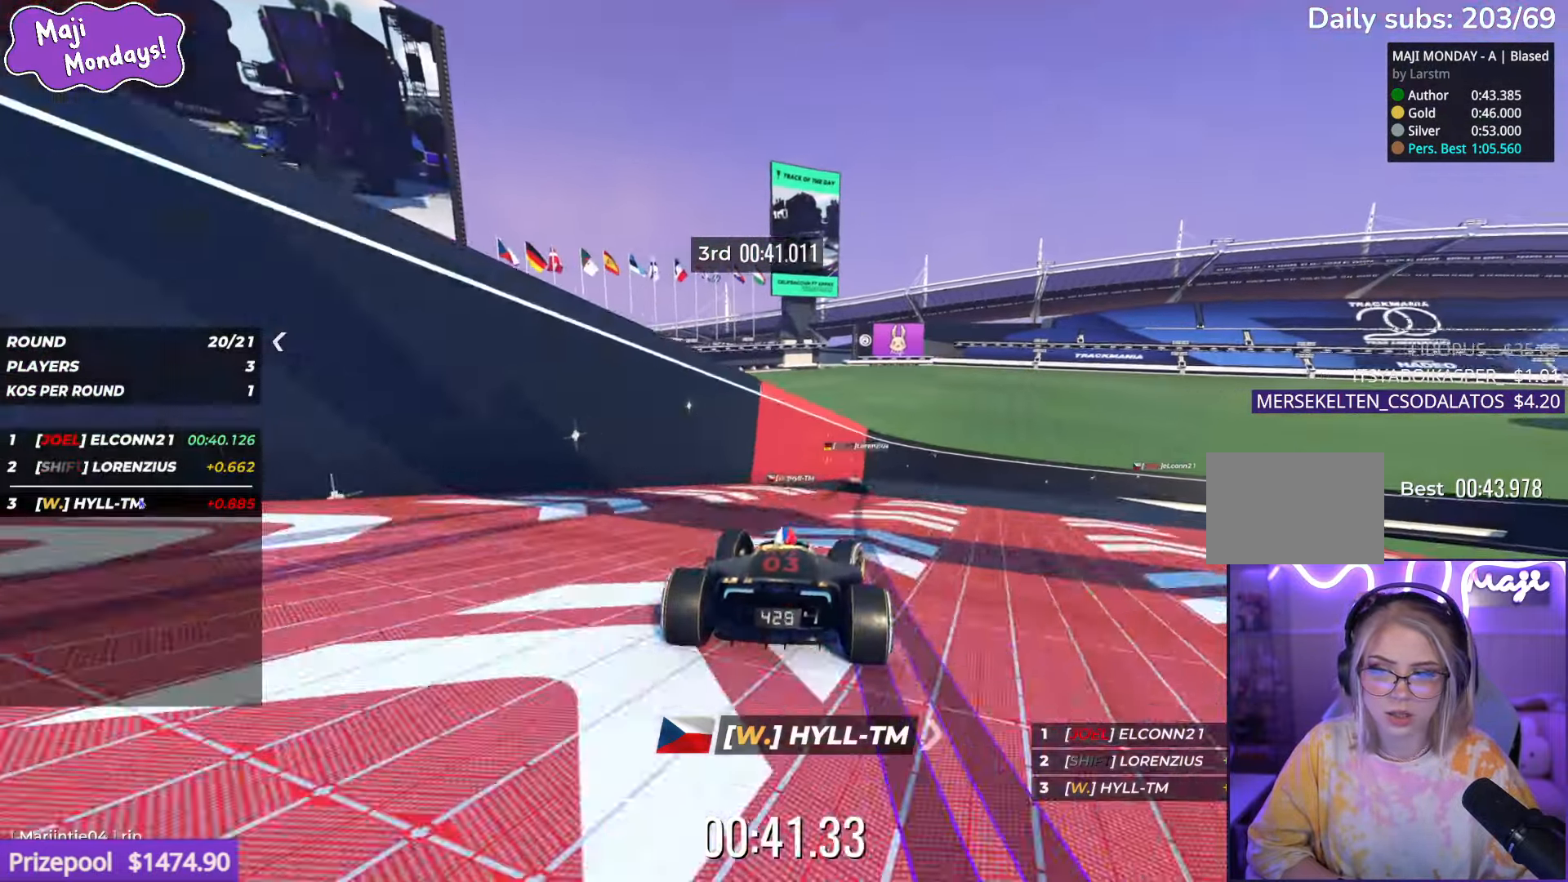
{"keys": ["right", "up"], "events": []}
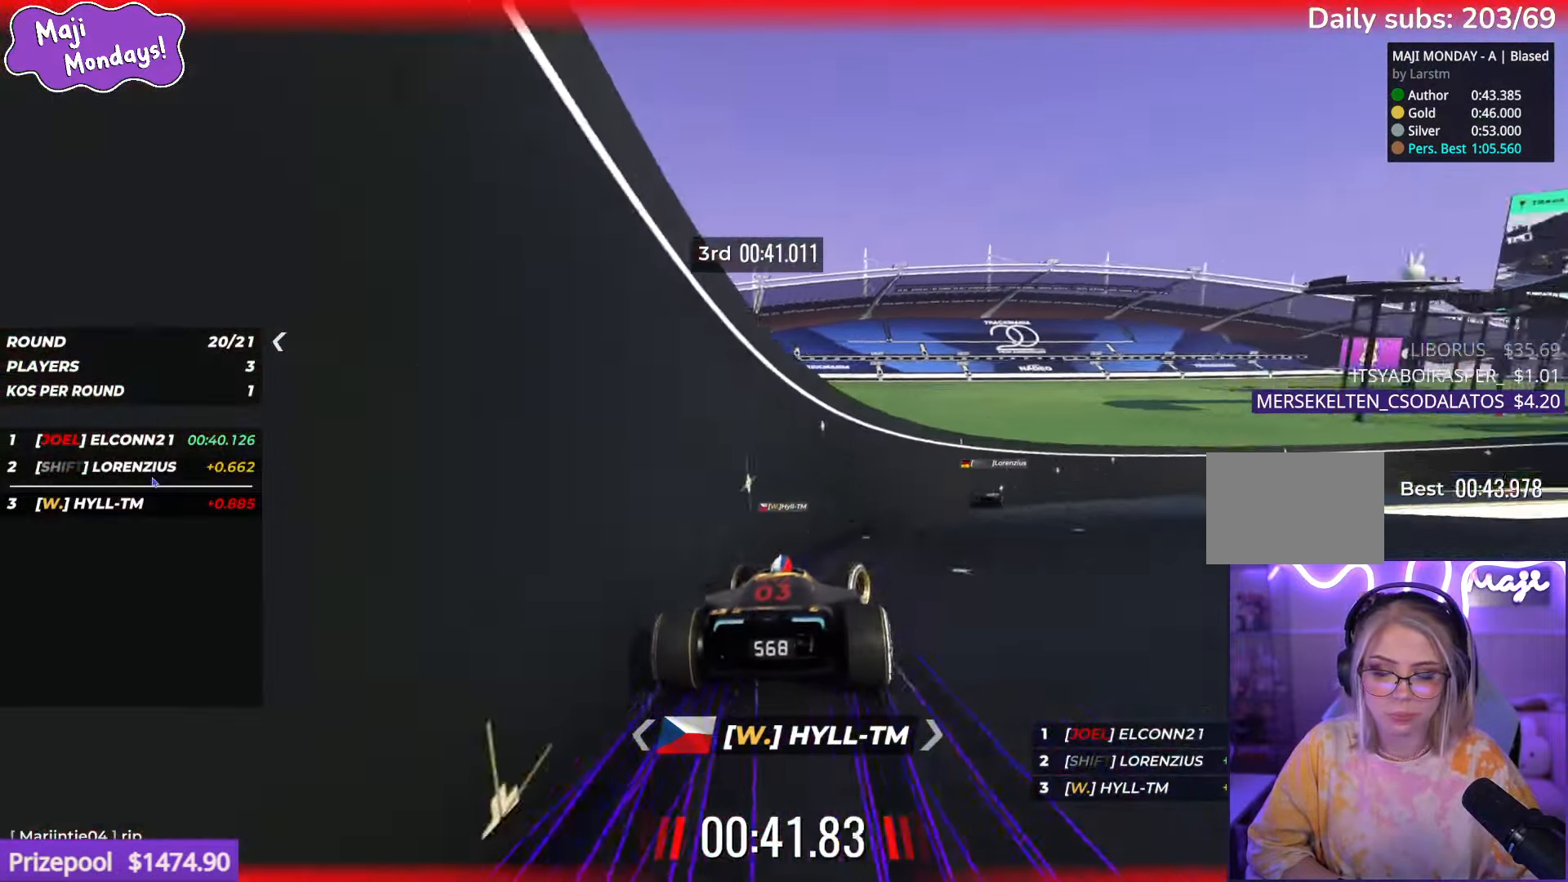
{"keys": ["right", "up"], "events": []}
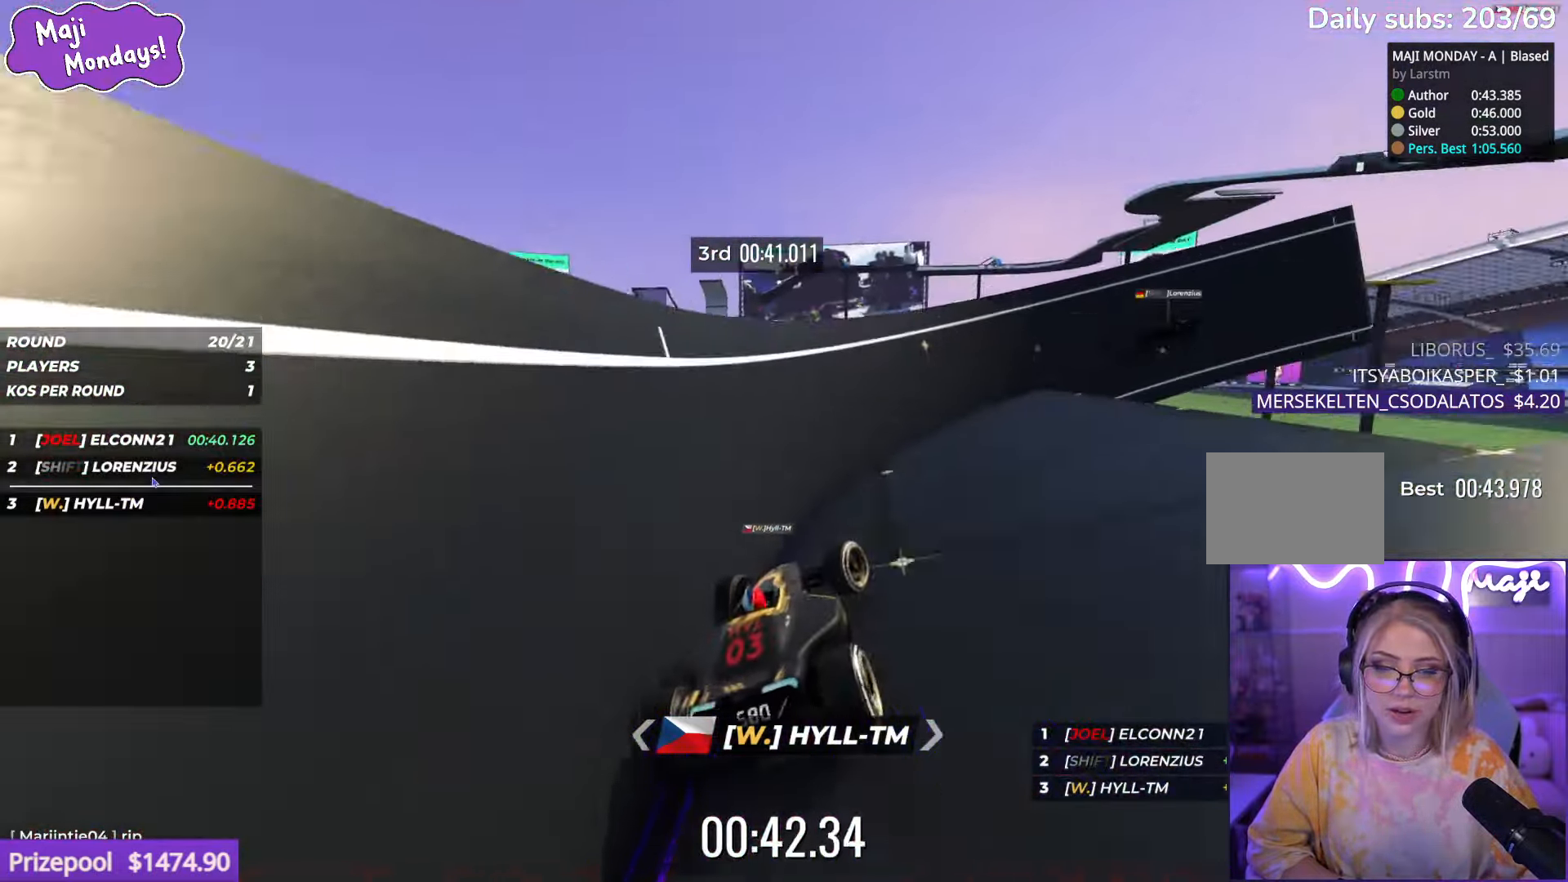
{"keys": ["up"], "events": [[433, "right", "up"]]}
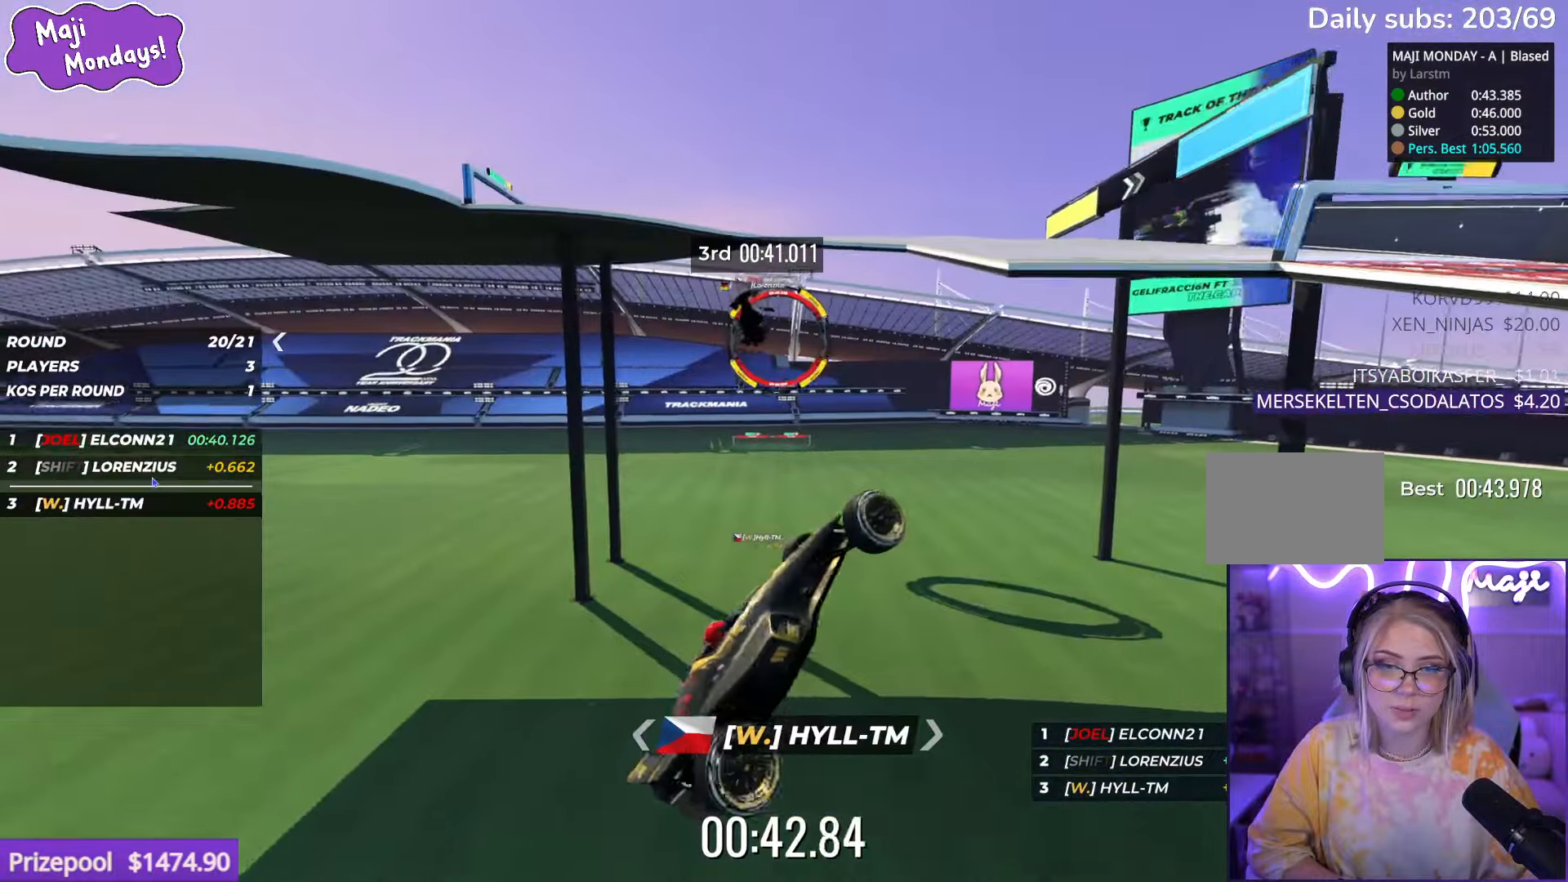
{"keys": ["up"], "events": []}
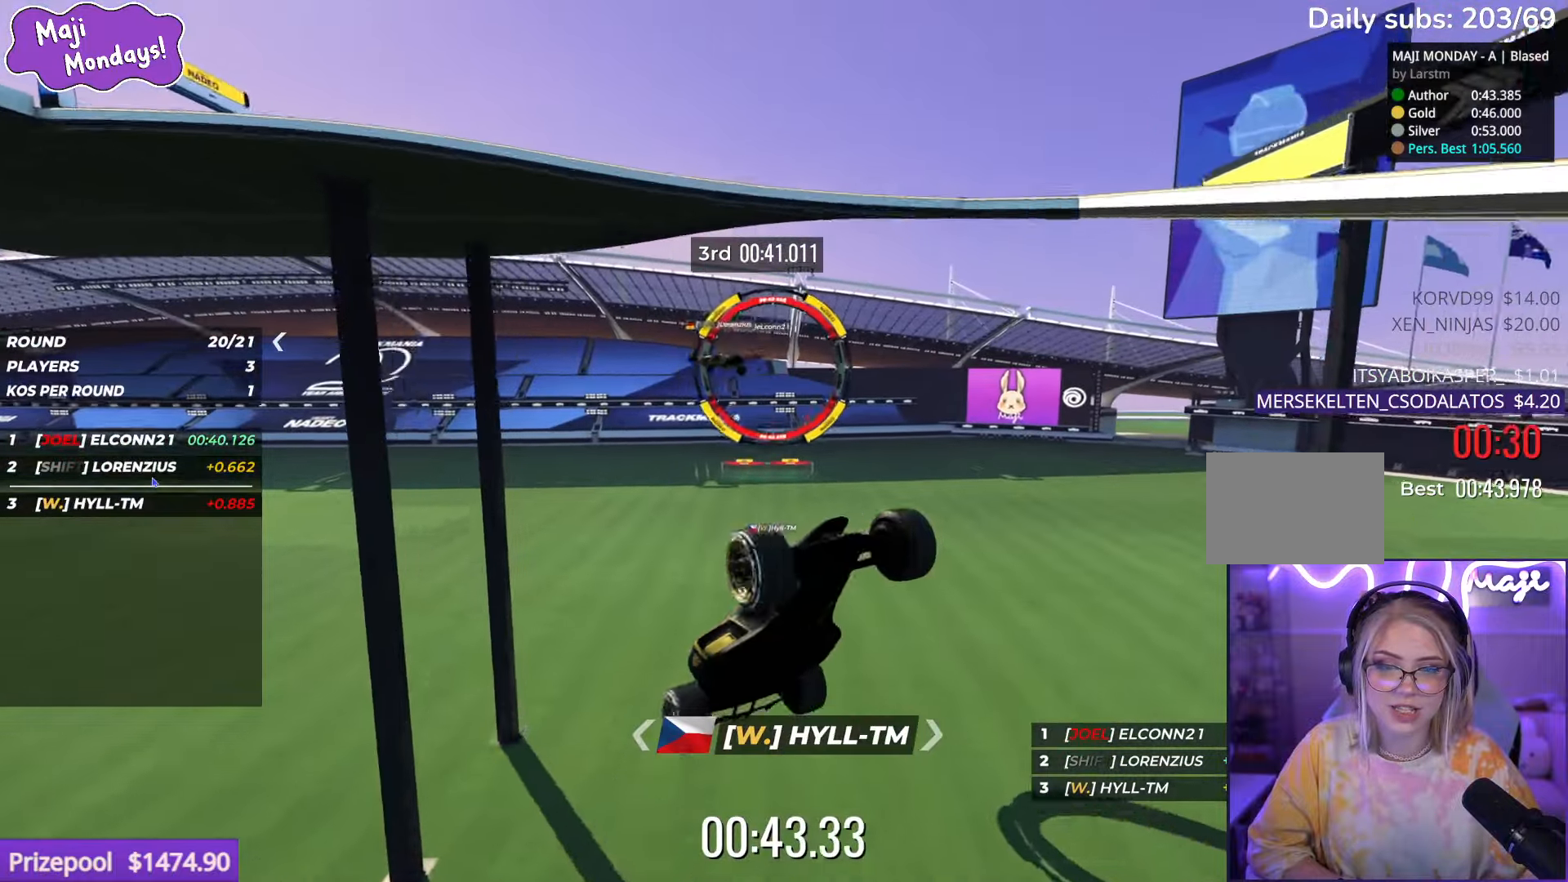
{"keys": ["up"], "events": []}
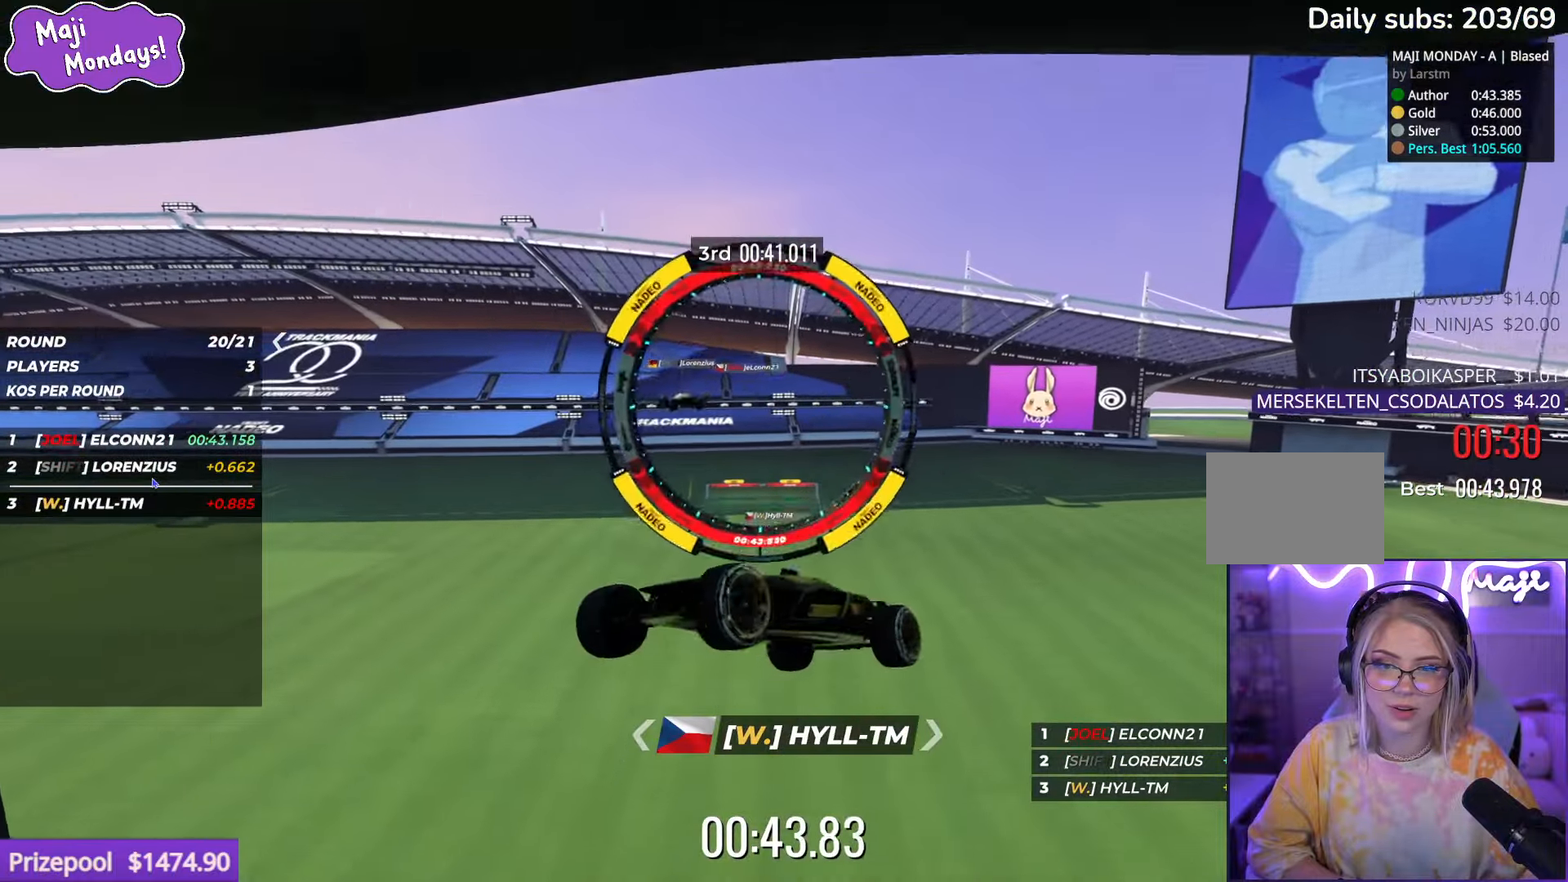
{"keys": [], "events": [[467, "up", "up"]]}